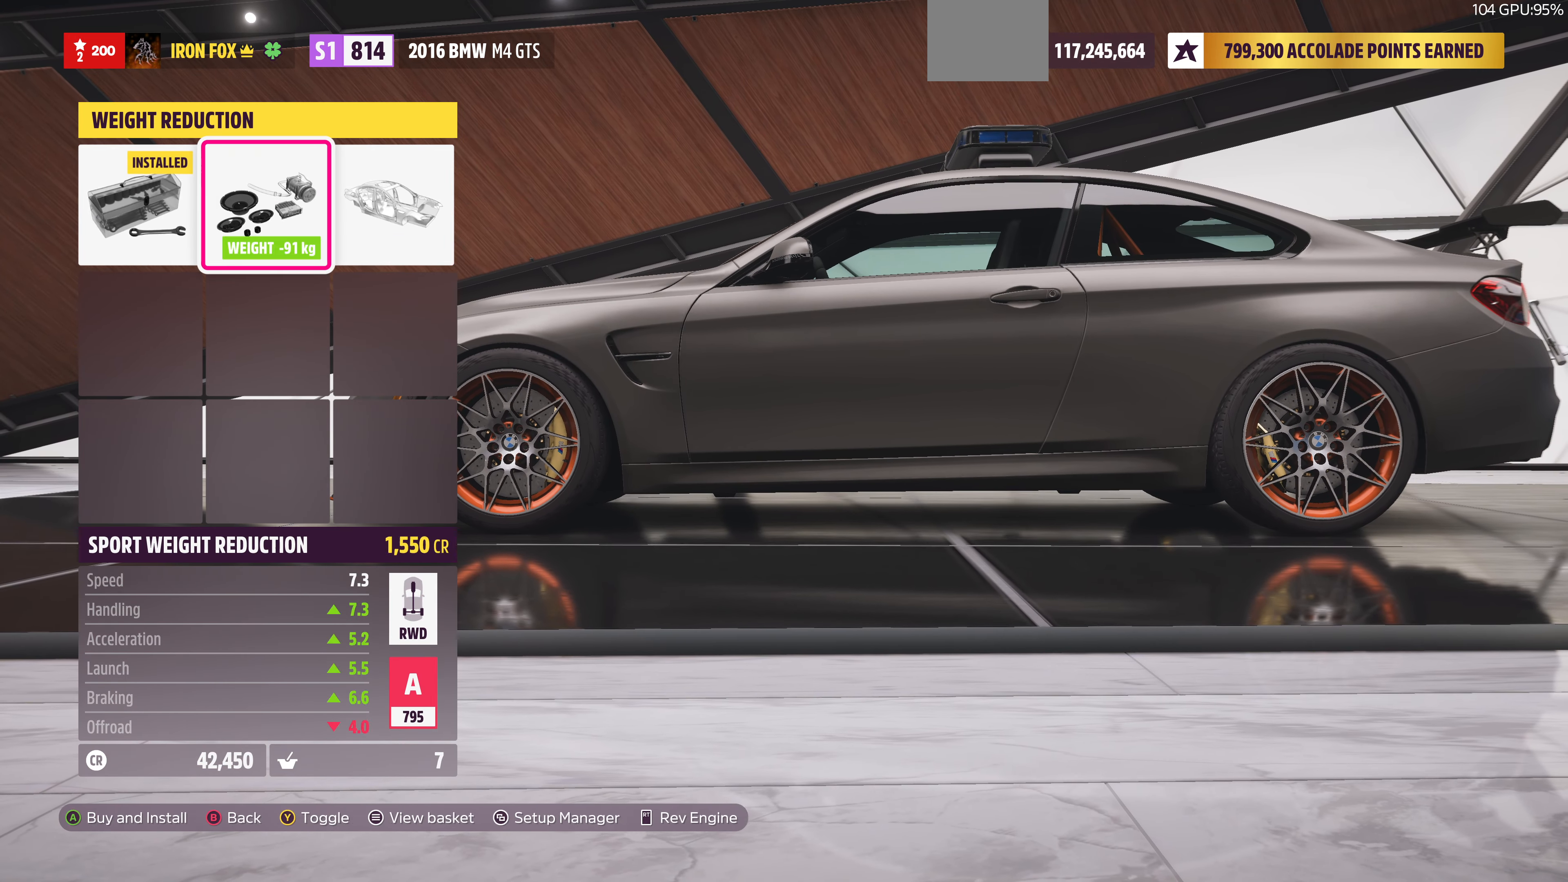
Gameplay with a controller (PlayStation layout); each line is a JSON object with the inputs held at the frame after it. "events" lists button and stick changes between this image and that frame as [ms after this image, input, new state], when the widget could be followed in between.
{"buttons": [], "left_stick": "center", "right_stick": "center", "events": [[33, "DPAD_LEFT", "down"], [100, "DPAD_LEFT", "up"], [266, "DPAD_RIGHT", "down"], [366, "DPAD_RIGHT", "up"]]}
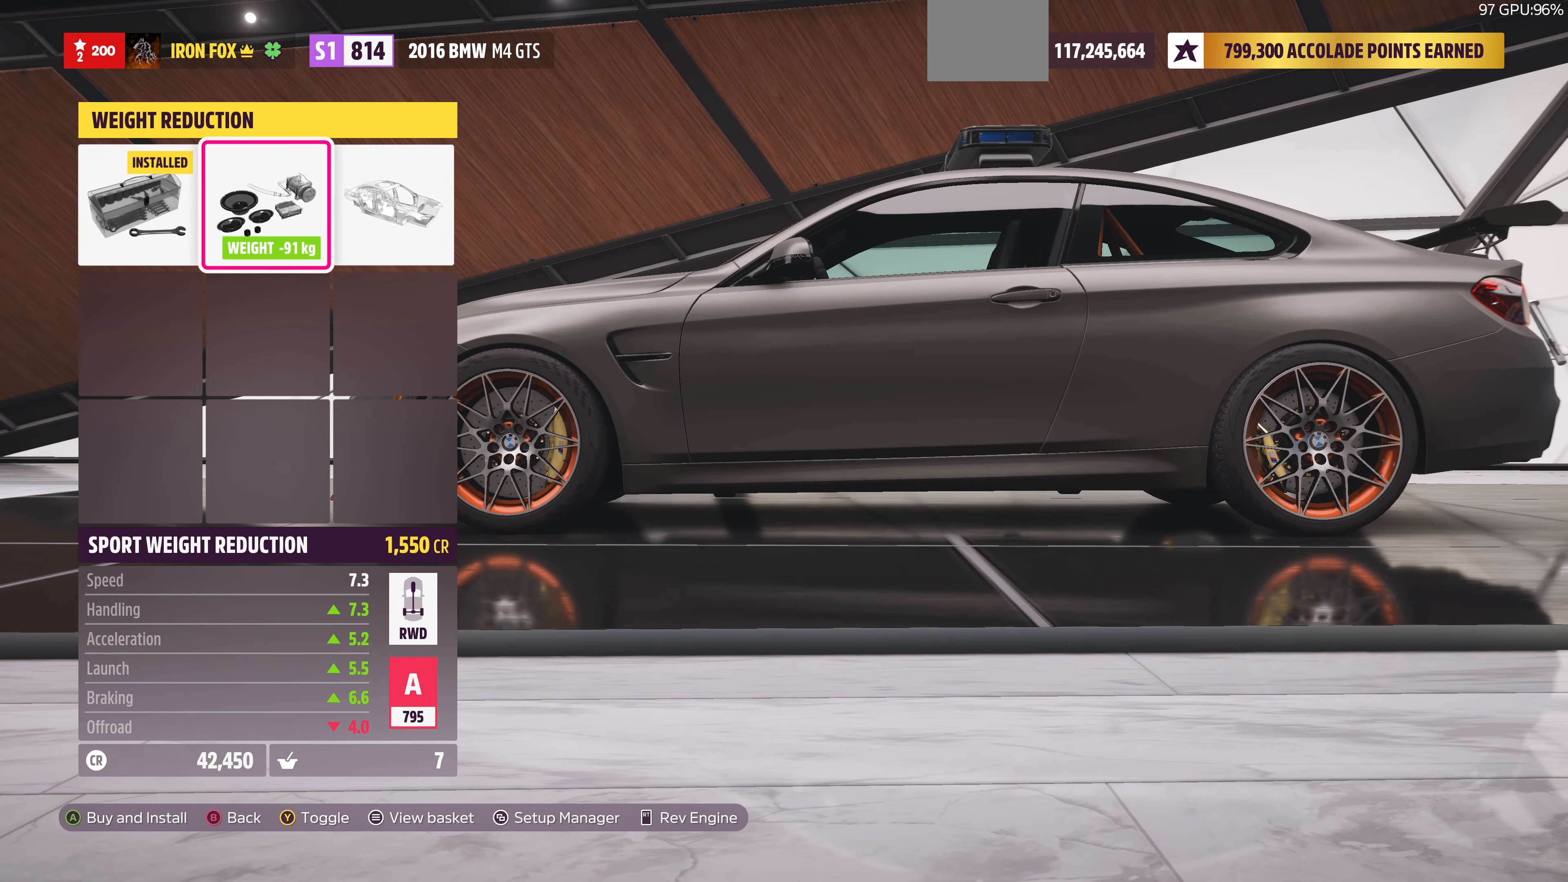
{"buttons": [], "left_stick": "center", "right_stick": "center", "events": [[66, "DPAD_RIGHT", "down"], [167, "DPAD_RIGHT", "up"], [300, "CIRCLE", "down"], [434, "CIRCLE", "up"]]}
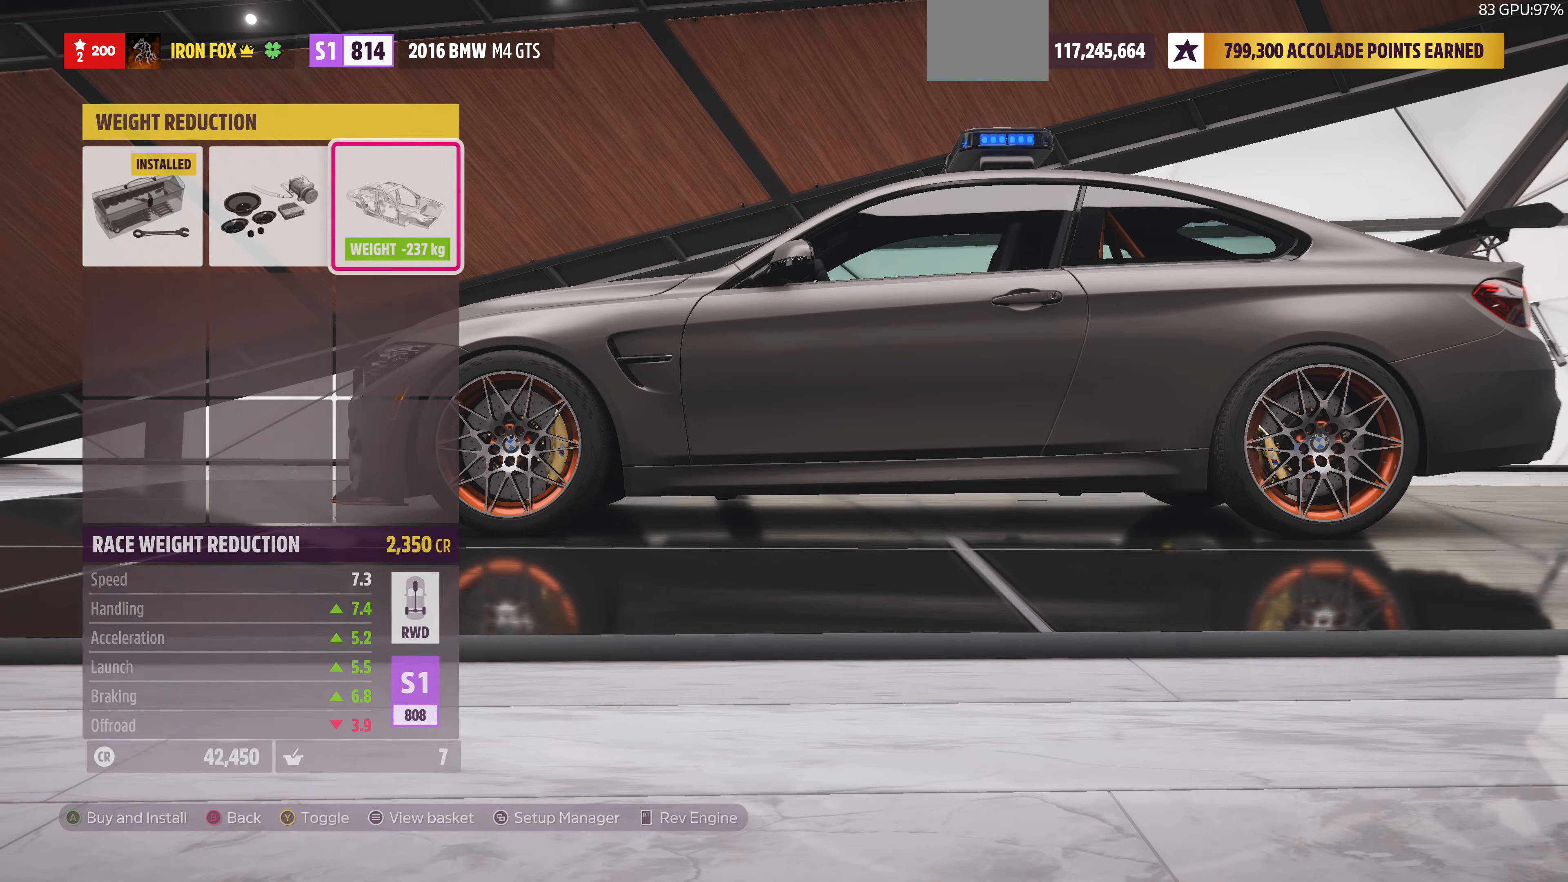
{"buttons": [], "left_stick": "center", "right_stick": "center", "events": []}
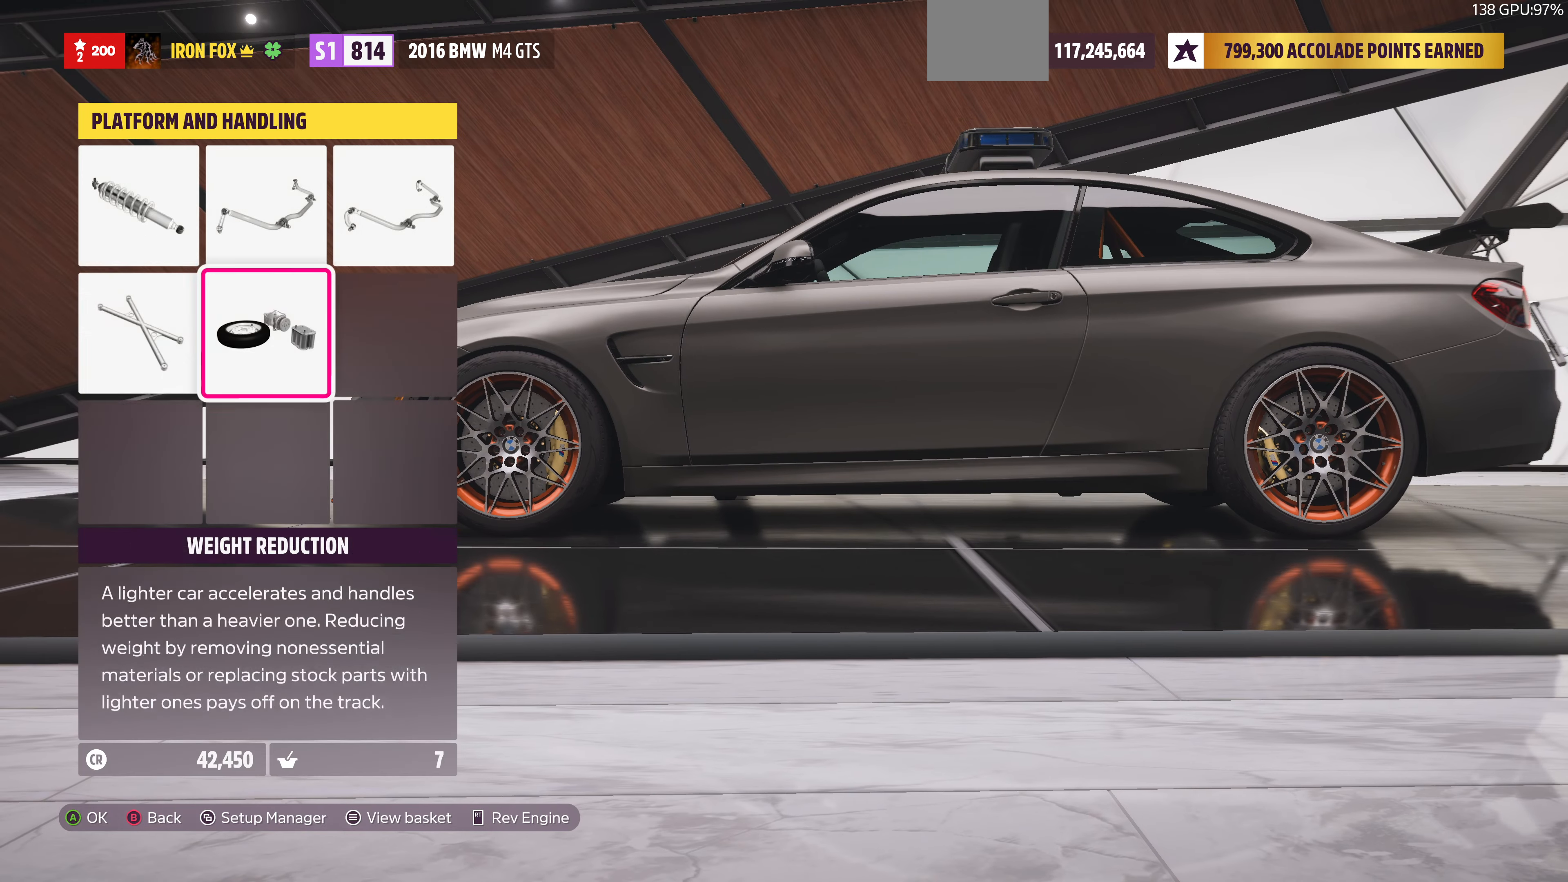
{"buttons": ["CROSS"], "left_stick": "center", "right_stick": "center", "events": [[67, "DPAD_LEFT", "down"], [200, "DPAD_LEFT", "up"], [300, "DPAD_UP", "down"], [400, "CROSS", "down"], [400, "DPAD_UP", "up"]]}
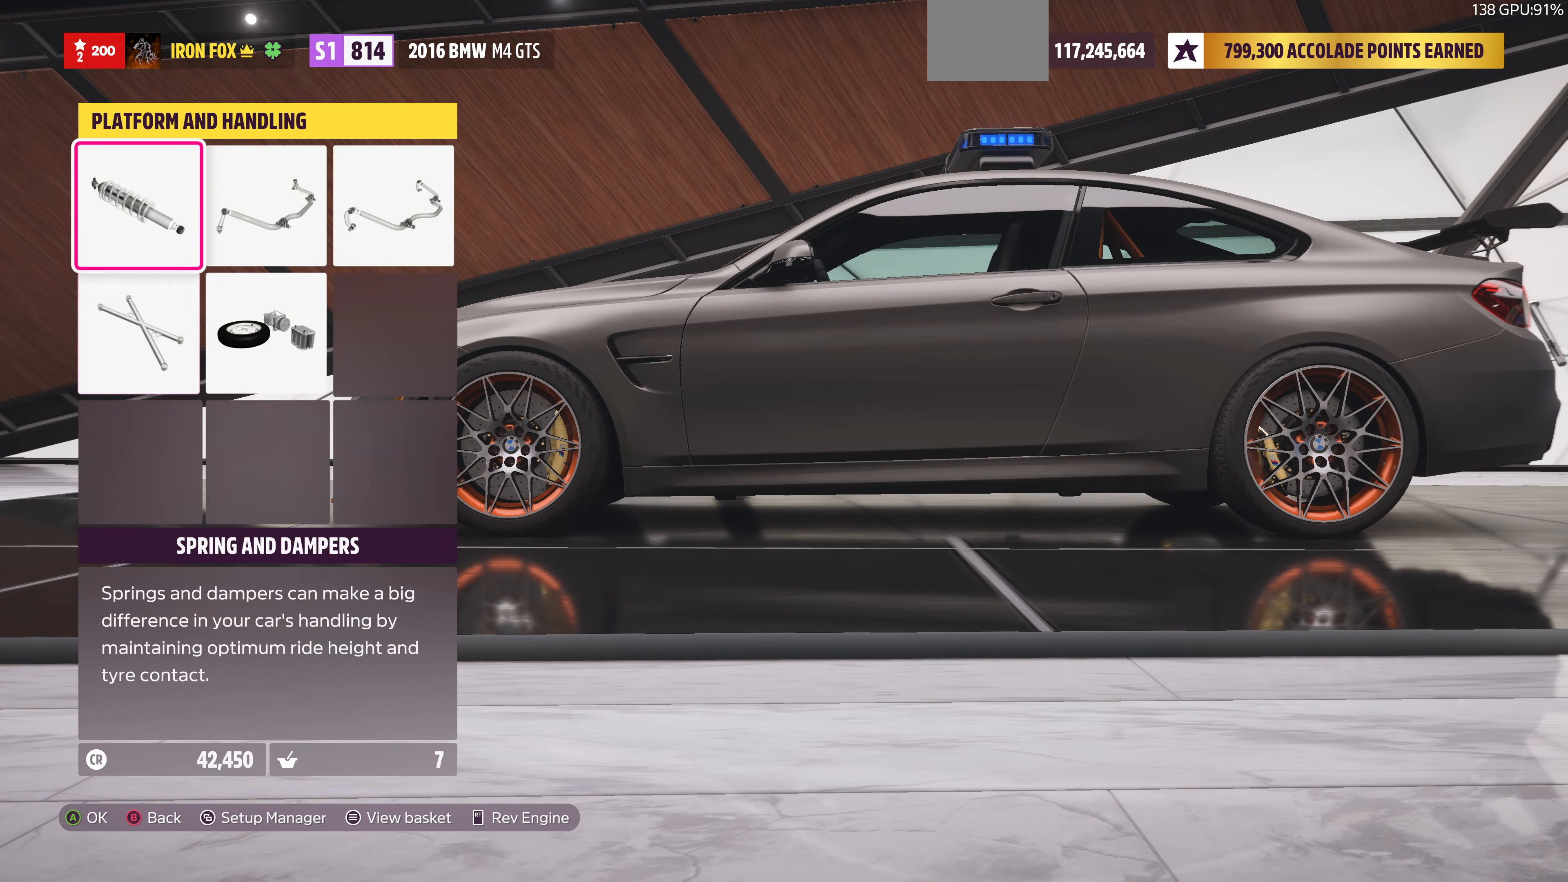
{"buttons": [], "left_stick": "center", "right_stick": "center", "events": [[67, "CROSS", "up"]]}
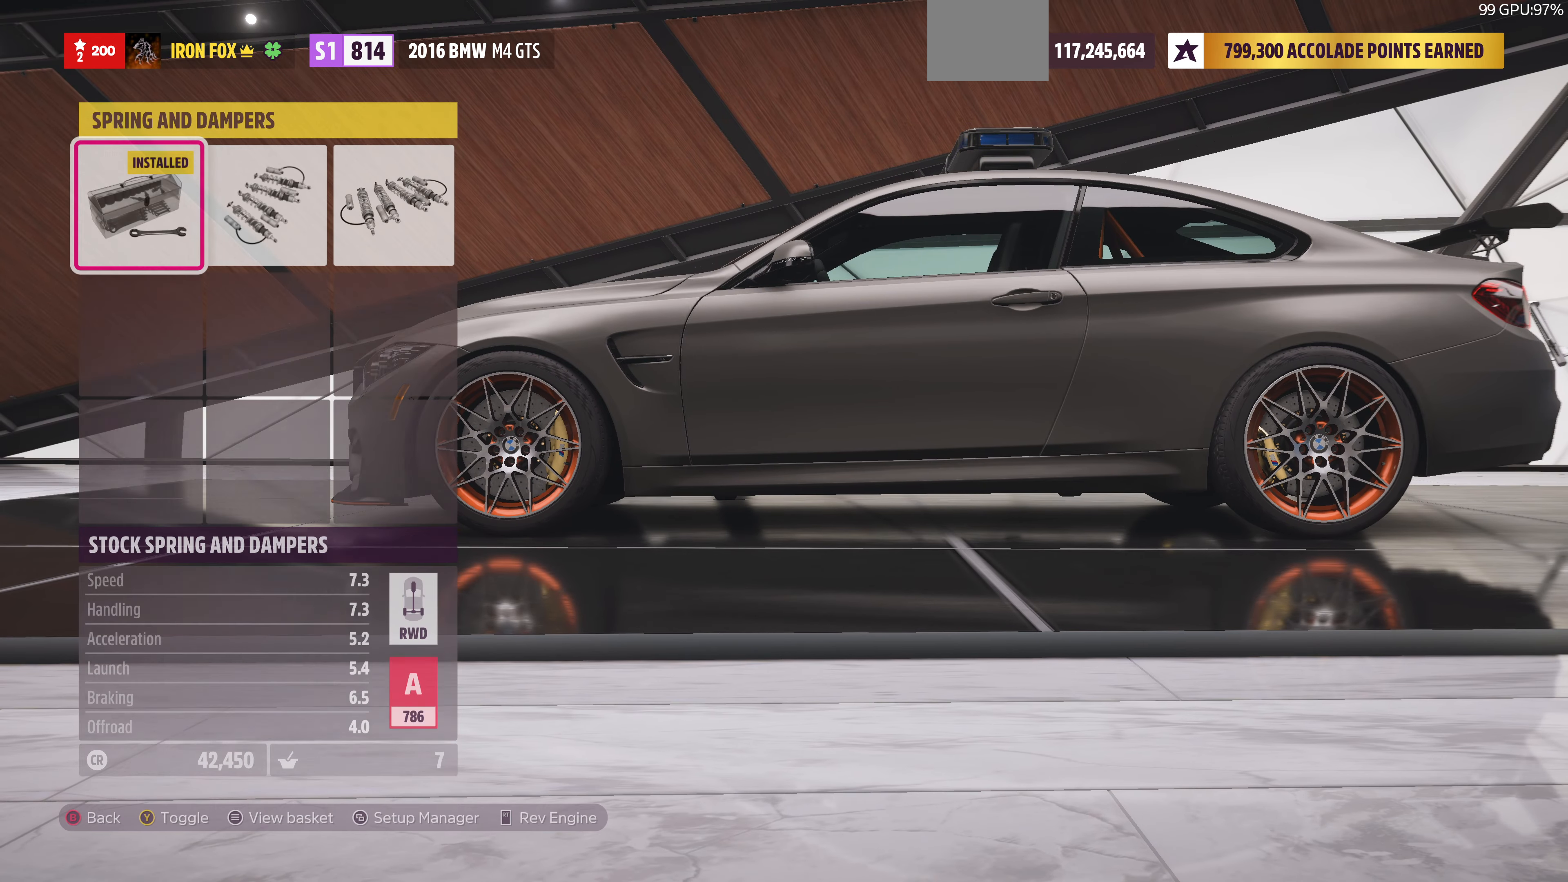
{"buttons": [], "left_stick": "center", "right_stick": "left", "events": [[234, "right_stick", "left"]]}
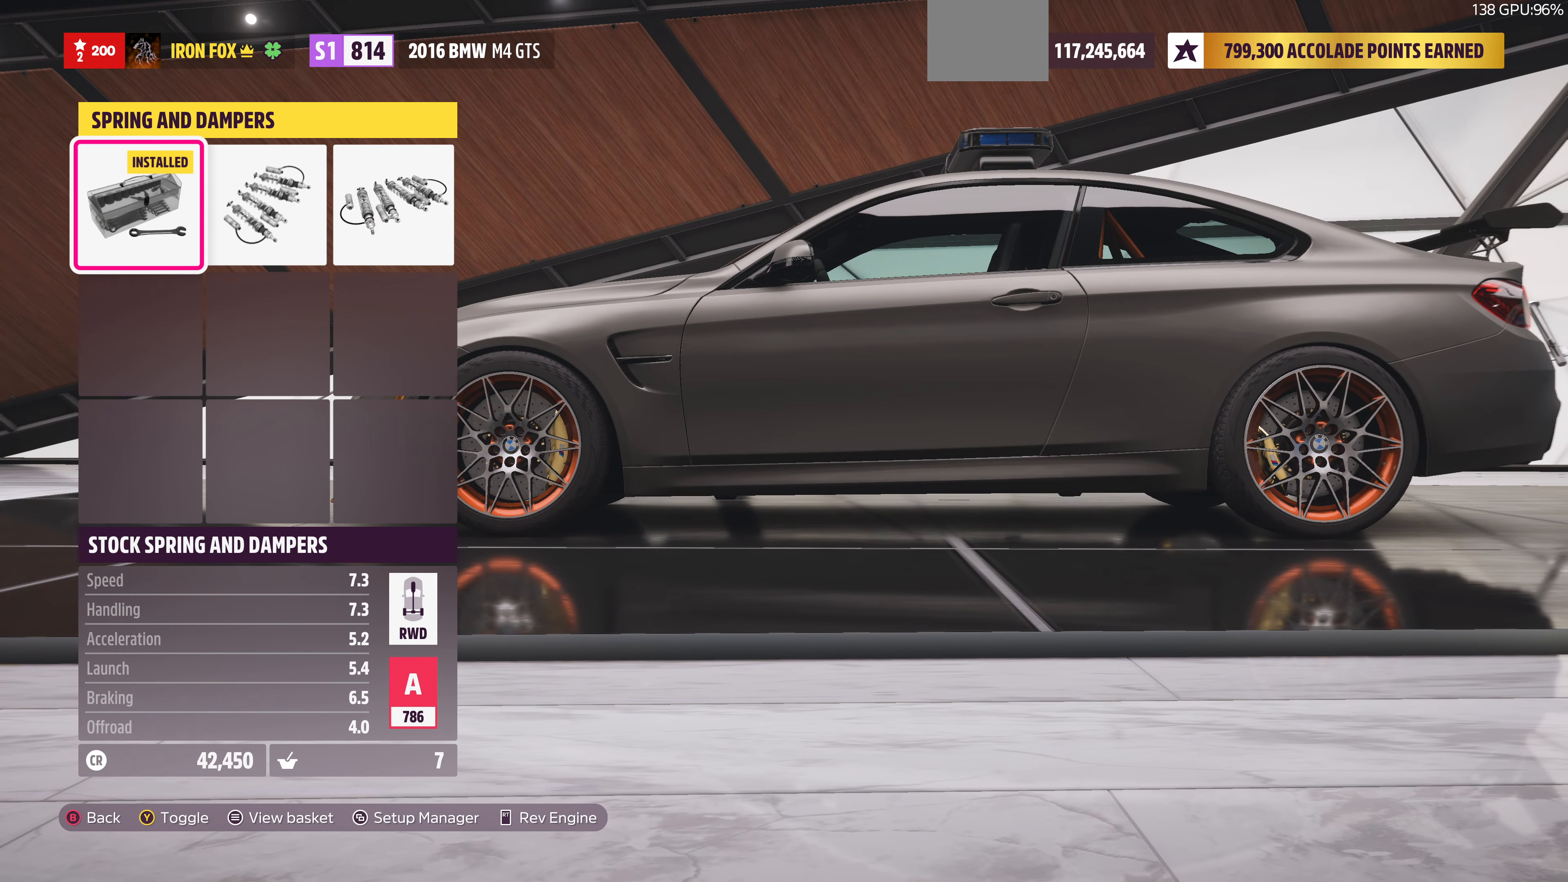
{"buttons": [], "left_stick": "center", "right_stick": "center", "events": [[100, "right_stick", "center"], [134, "DPAD_RIGHT", "down"], [234, "DPAD_RIGHT", "up"]]}
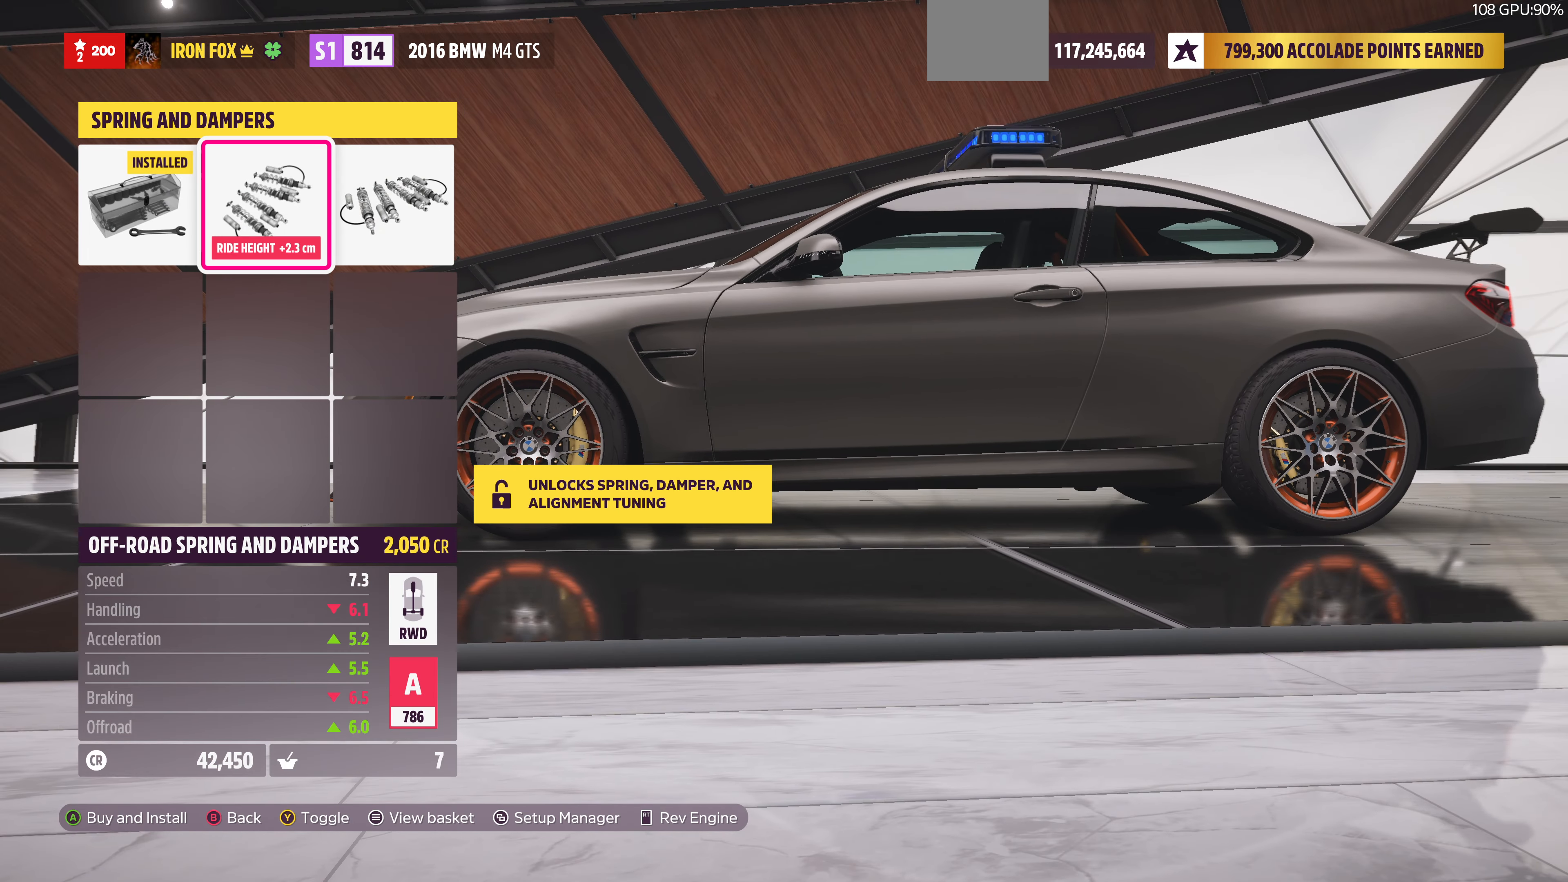
{"buttons": [], "left_stick": "center", "right_stick": "center", "events": [[200, "DPAD_RIGHT", "down"], [334, "DPAD_RIGHT", "up"]]}
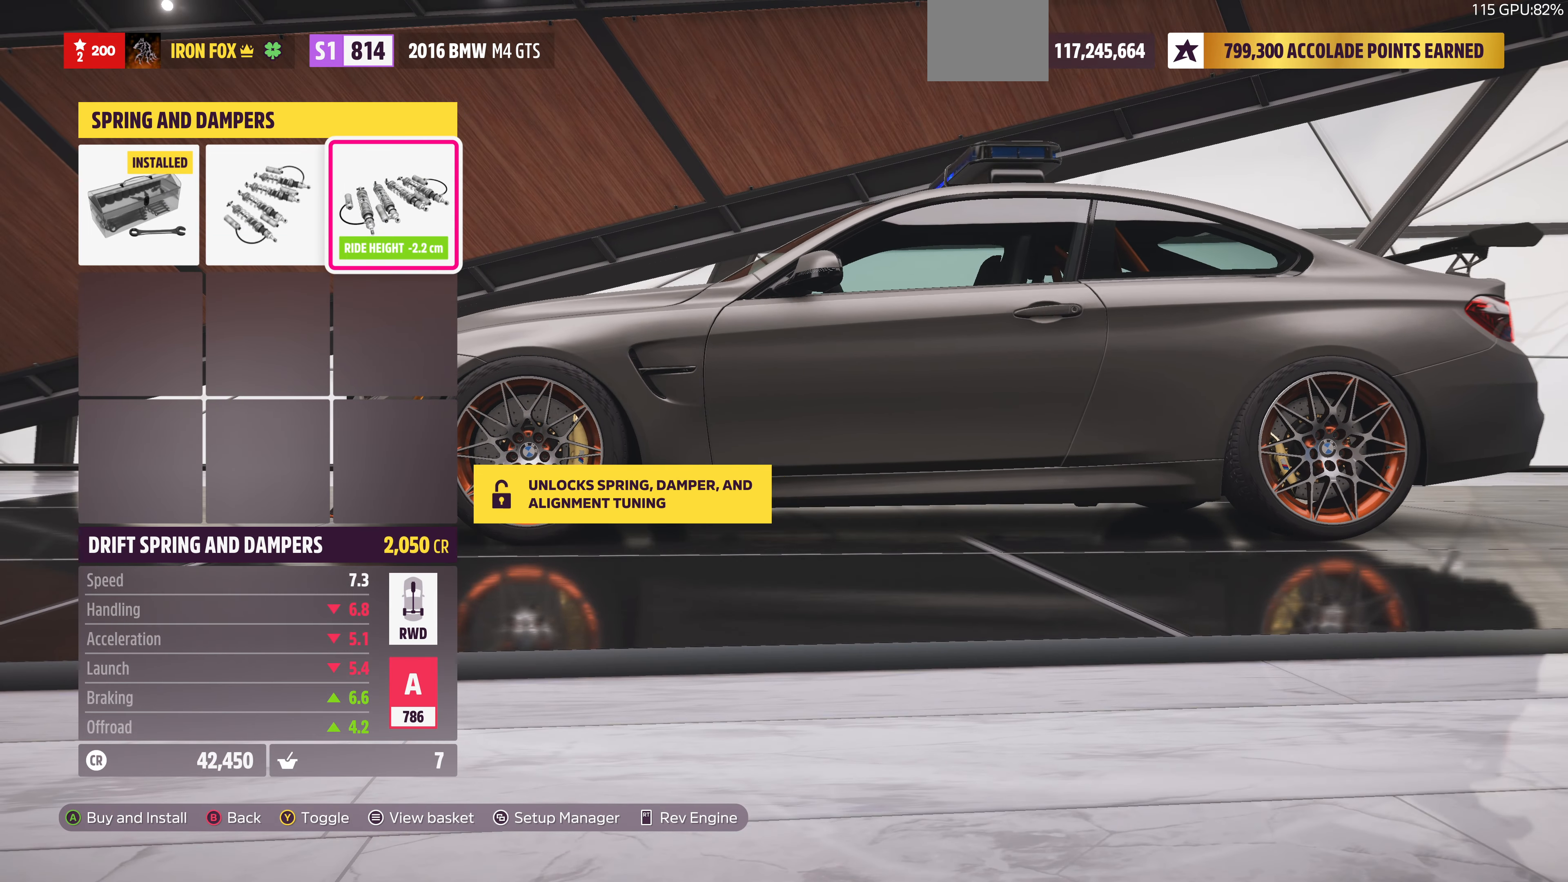
{"buttons": [], "left_stick": "center", "right_stick": "left", "events": [[300, "right_stick", "left"]]}
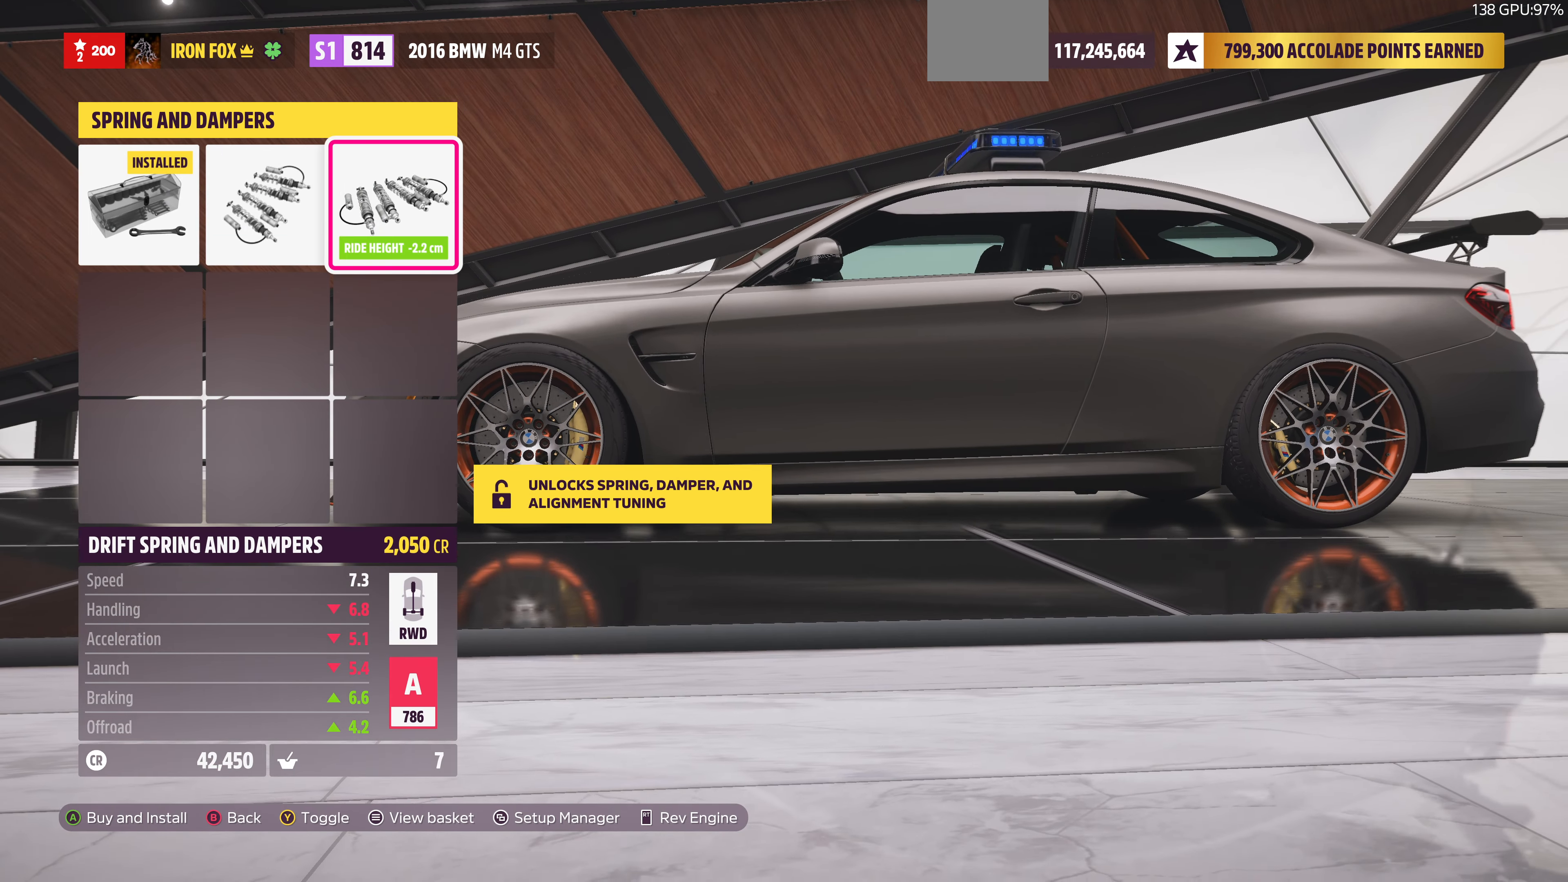
{"buttons": [], "left_stick": "center", "right_stick": "left", "events": []}
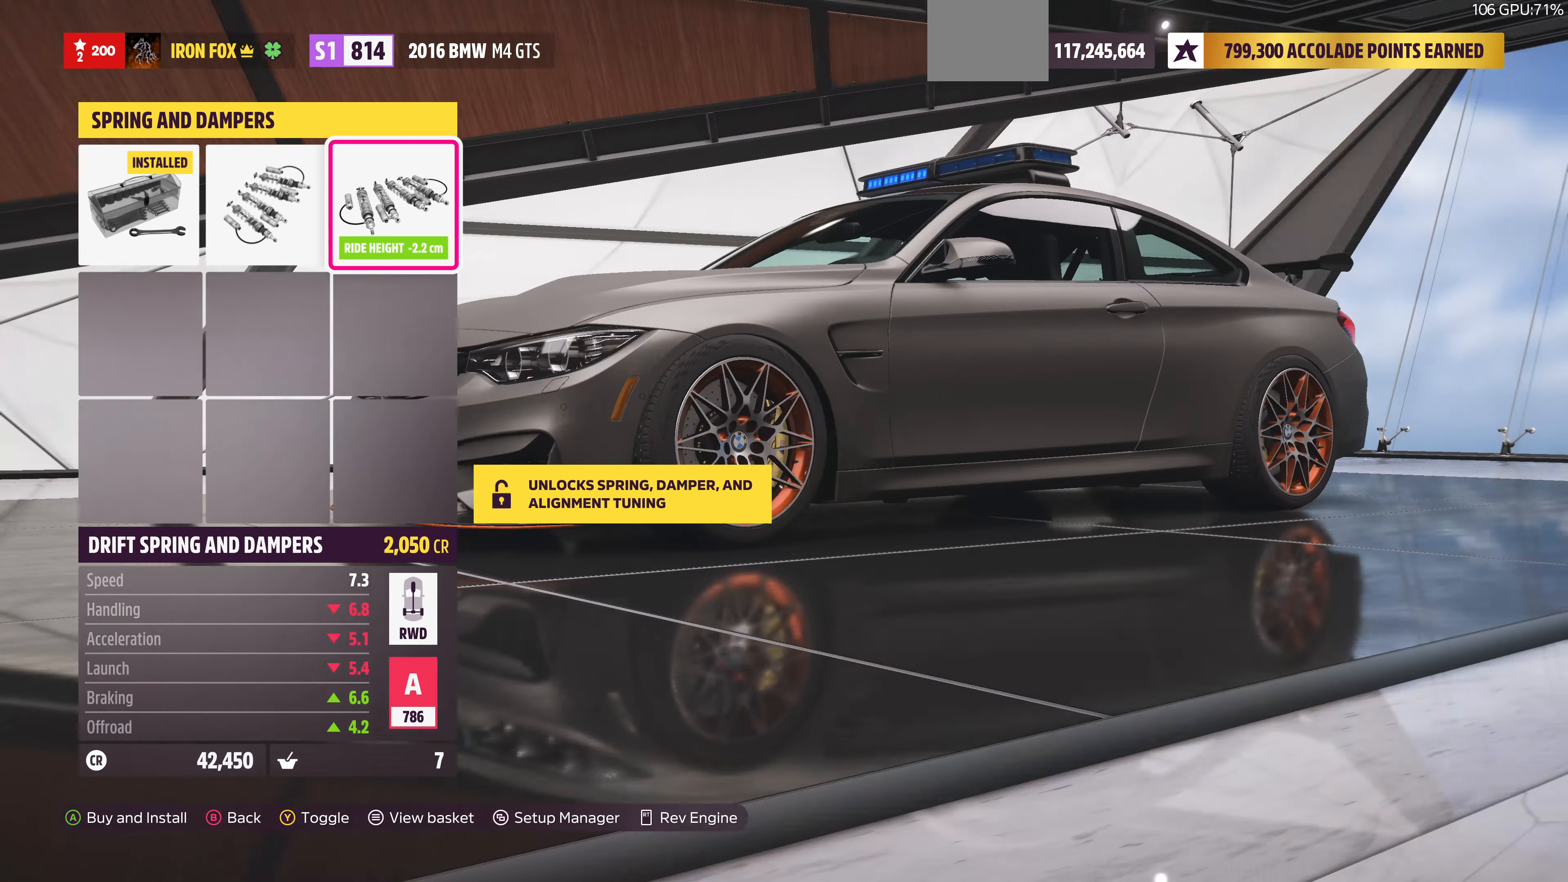
{"buttons": [], "left_stick": "center", "right_stick": "center", "events": [[200, "right_stick", "center"]]}
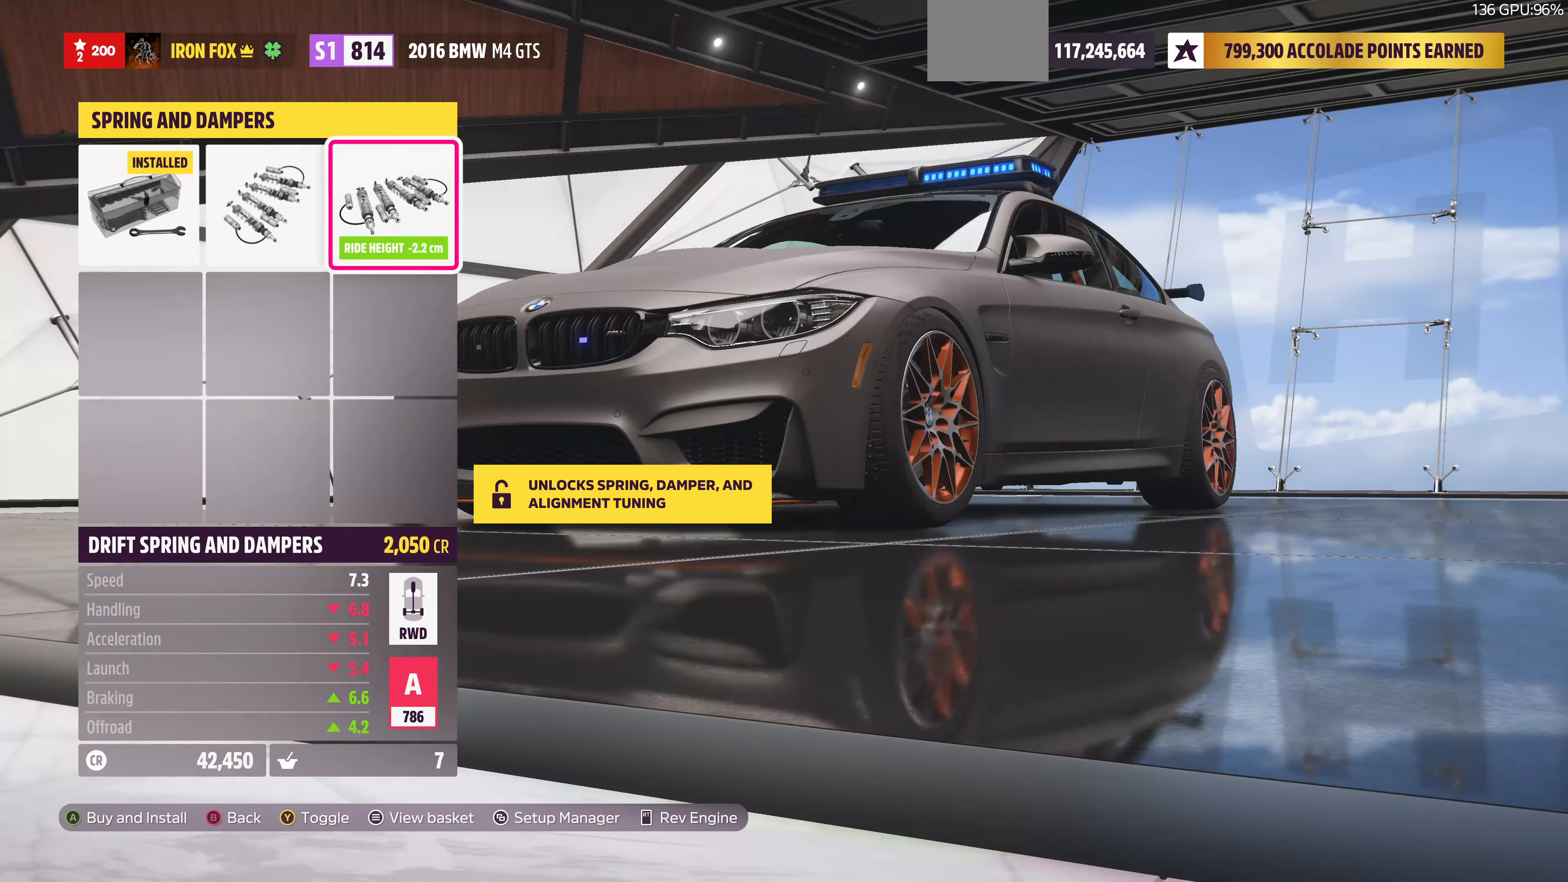
{"buttons": ["DPAD_LEFT"], "left_stick": "center", "right_stick": "center", "events": [[34, "right_stick", "left"], [200, "right_stick", "up-left"], [300, "right_stick", "center"], [500, "DPAD_LEFT", "down"]]}
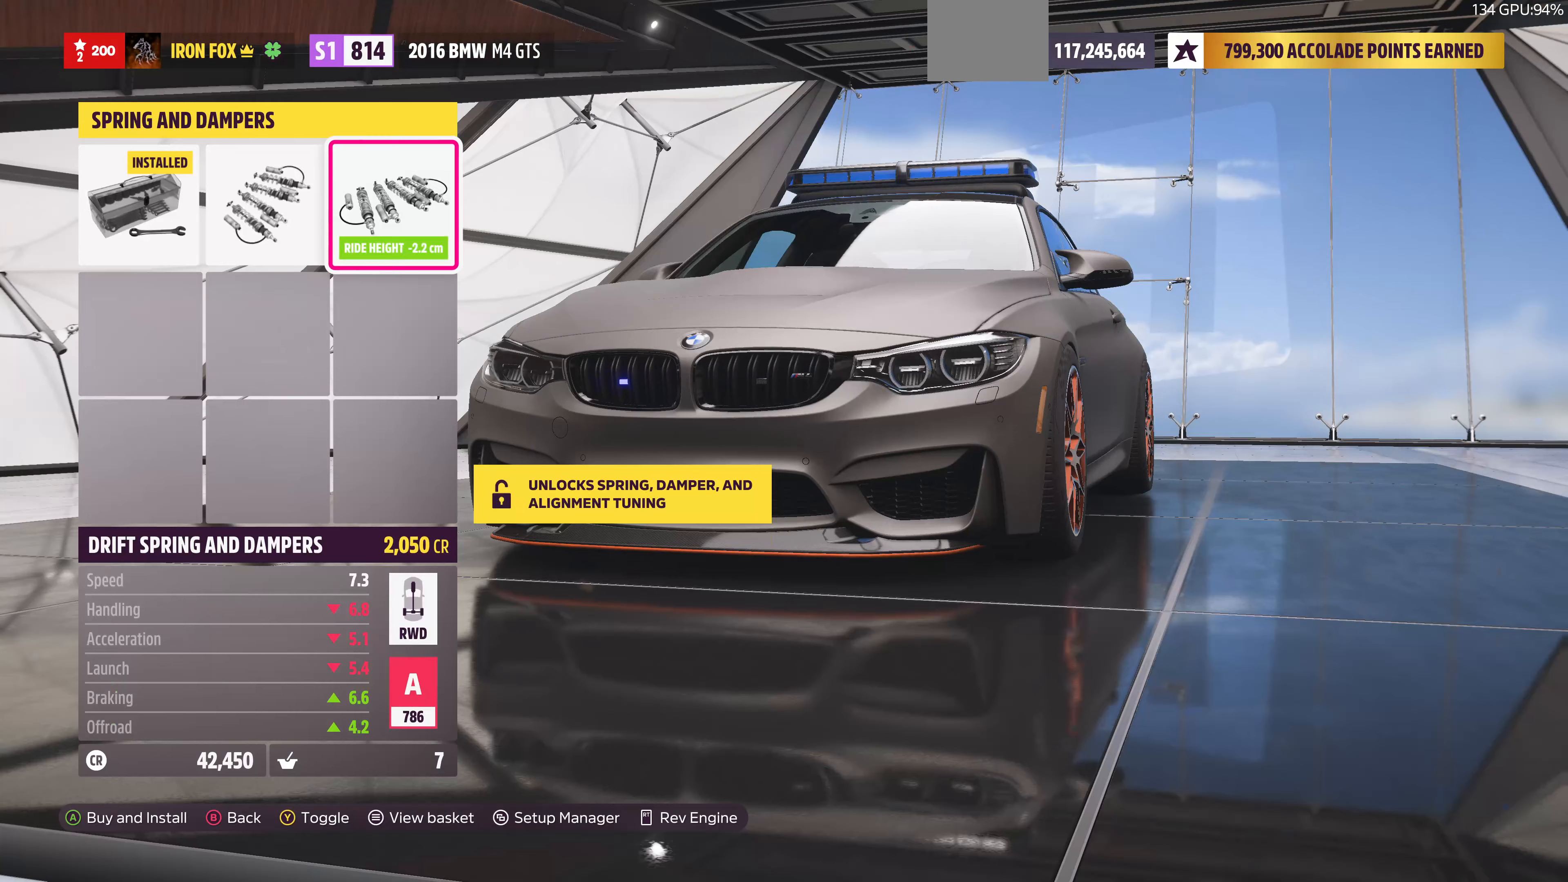
{"buttons": [], "left_stick": "center", "right_stick": "center", "events": [[100, "DPAD_LEFT", "up"], [333, "DPAD_LEFT", "down"], [433, "DPAD_LEFT", "up"]]}
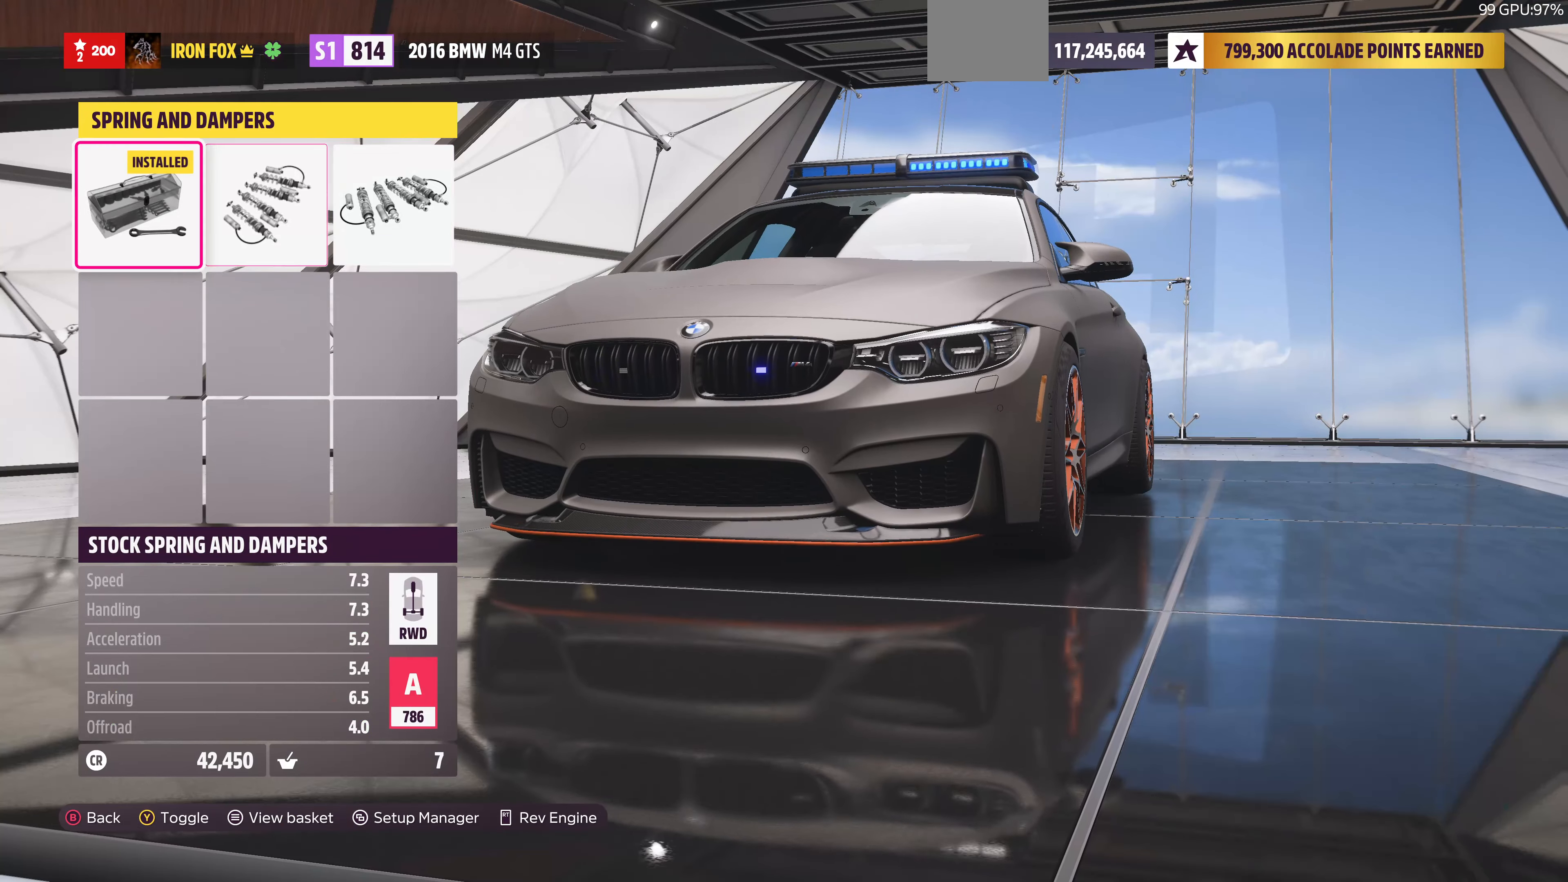
{"buttons": [], "left_stick": "center", "right_stick": "center", "events": [[233, "DPAD_RIGHT", "down"], [333, "DPAD_RIGHT", "up"]]}
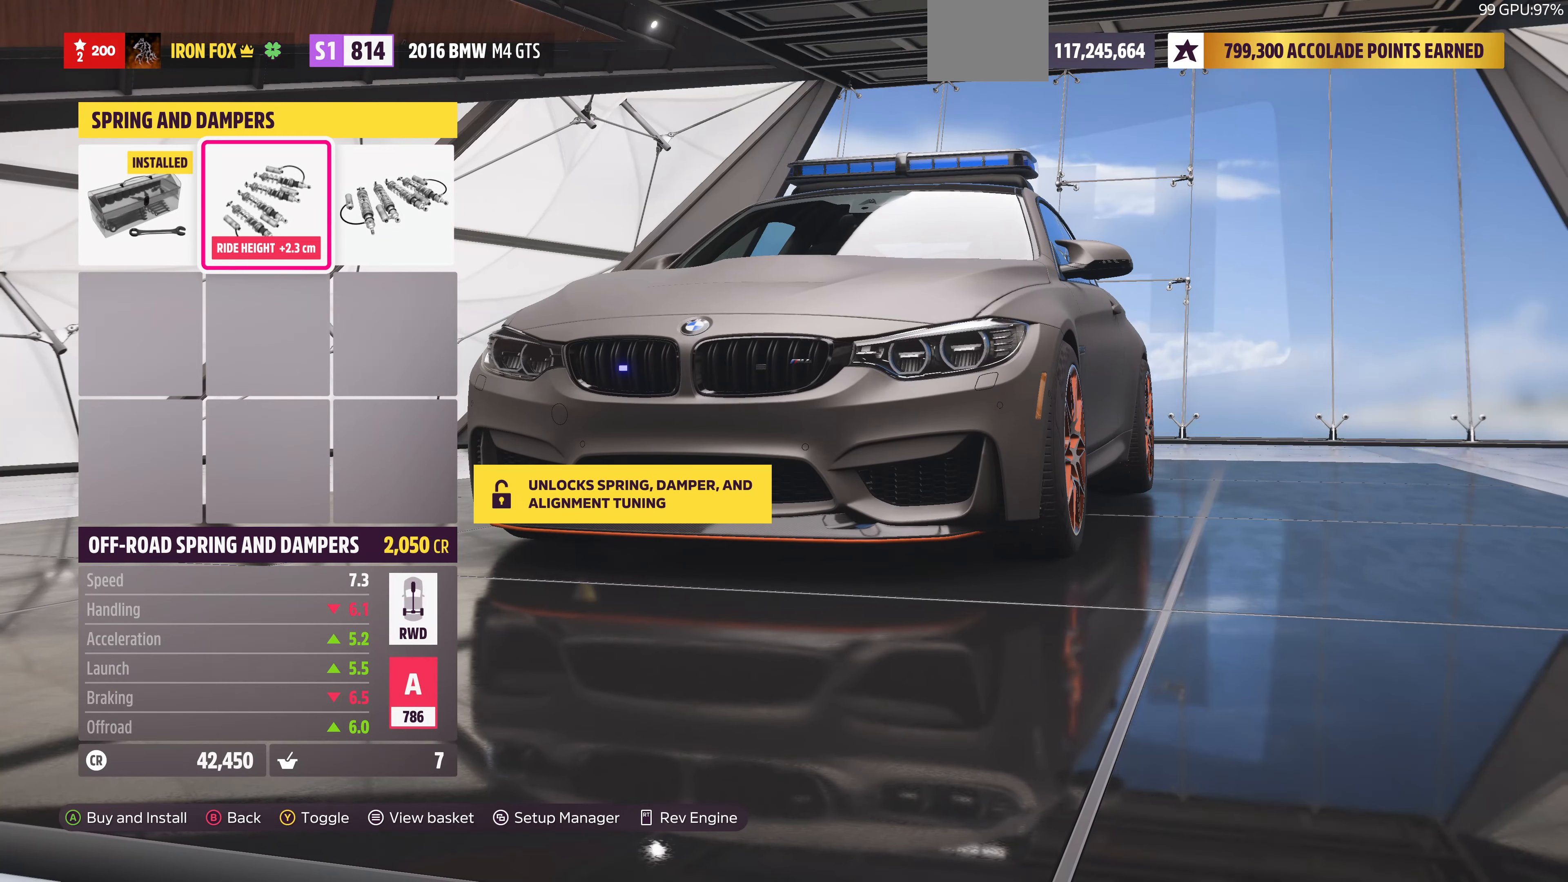
{"buttons": [], "left_stick": "center", "right_stick": "center", "events": [[133, "DPAD_LEFT", "down"], [267, "DPAD_LEFT", "up"]]}
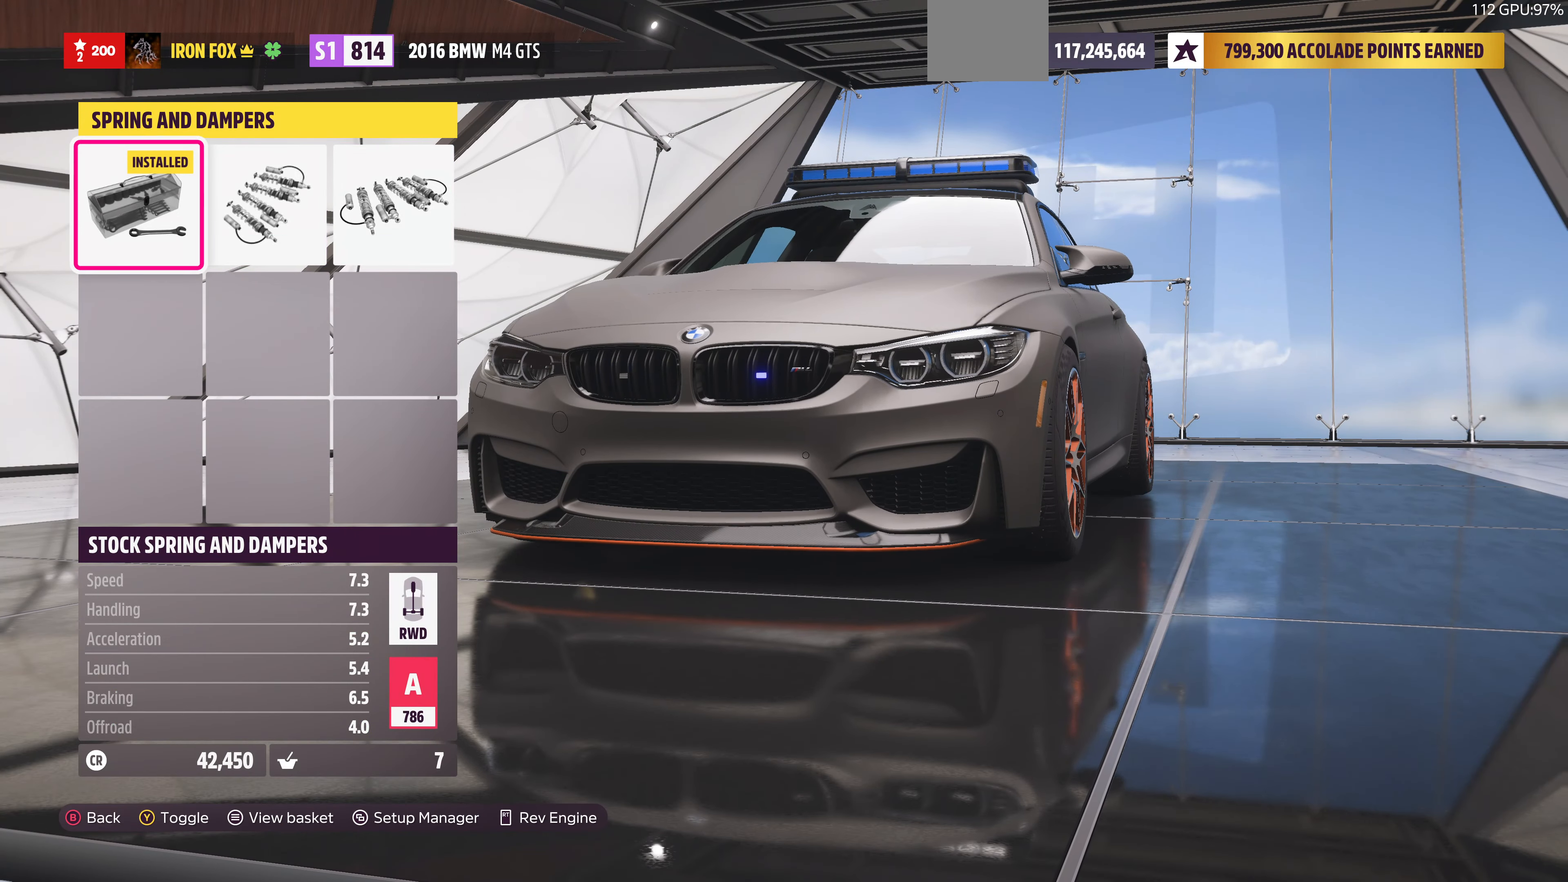
{"buttons": [], "left_stick": "center", "right_stick": "center", "events": [[67, "DPAD_RIGHT", "down"], [167, "DPAD_RIGHT", "up"], [367, "DPAD_RIGHT", "down"], [500, "DPAD_RIGHT", "up"]]}
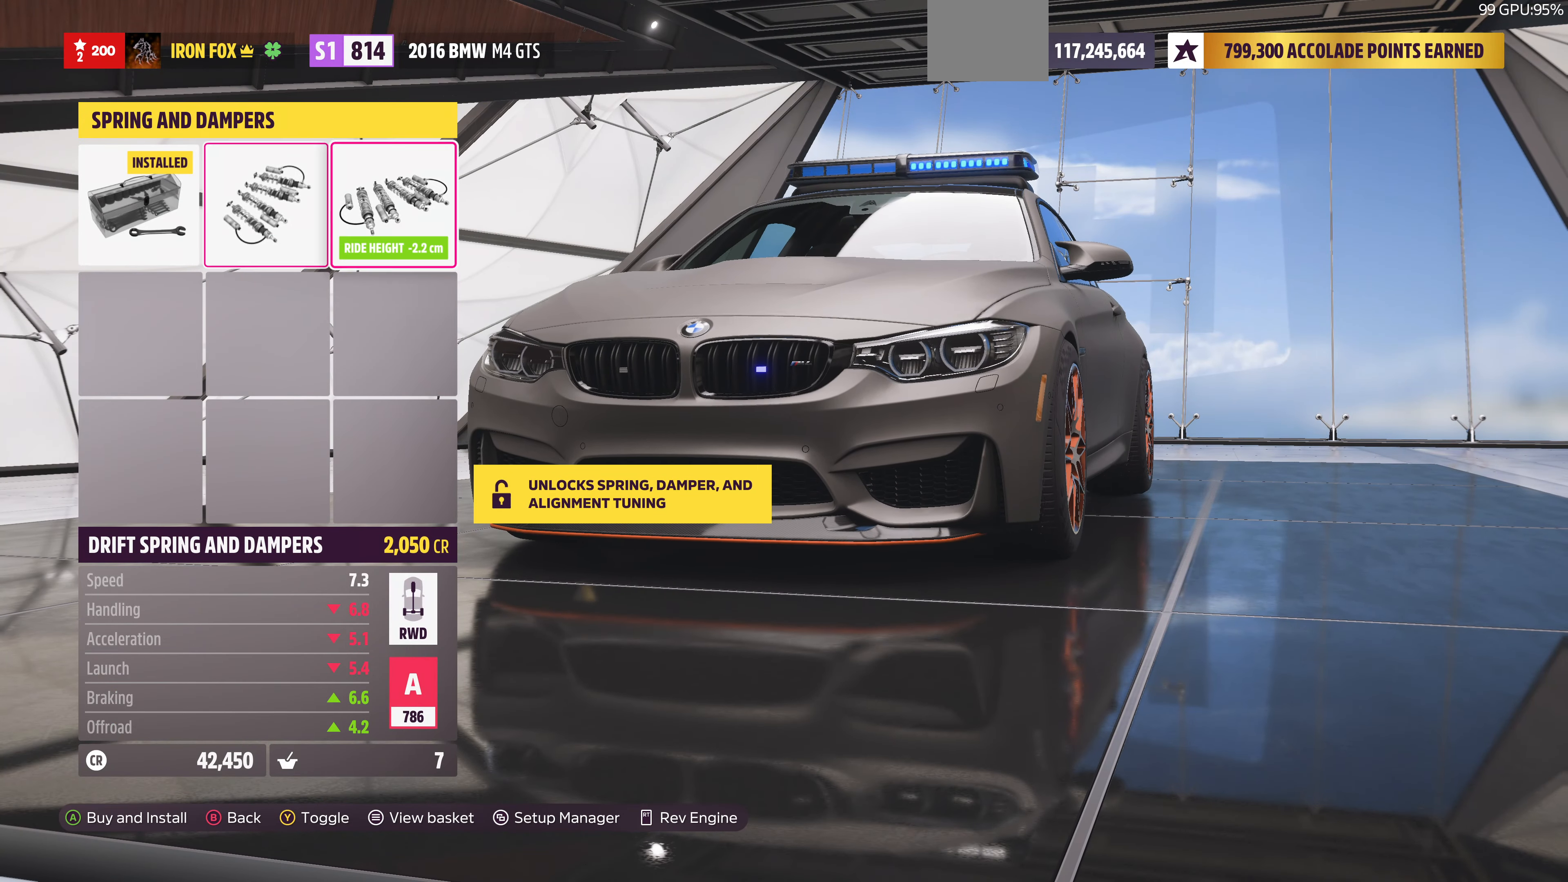
{"buttons": [], "left_stick": "center", "right_stick": "center", "events": [[400, "DPAD_LEFT", "down"], [467, "DPAD_LEFT", "up"]]}
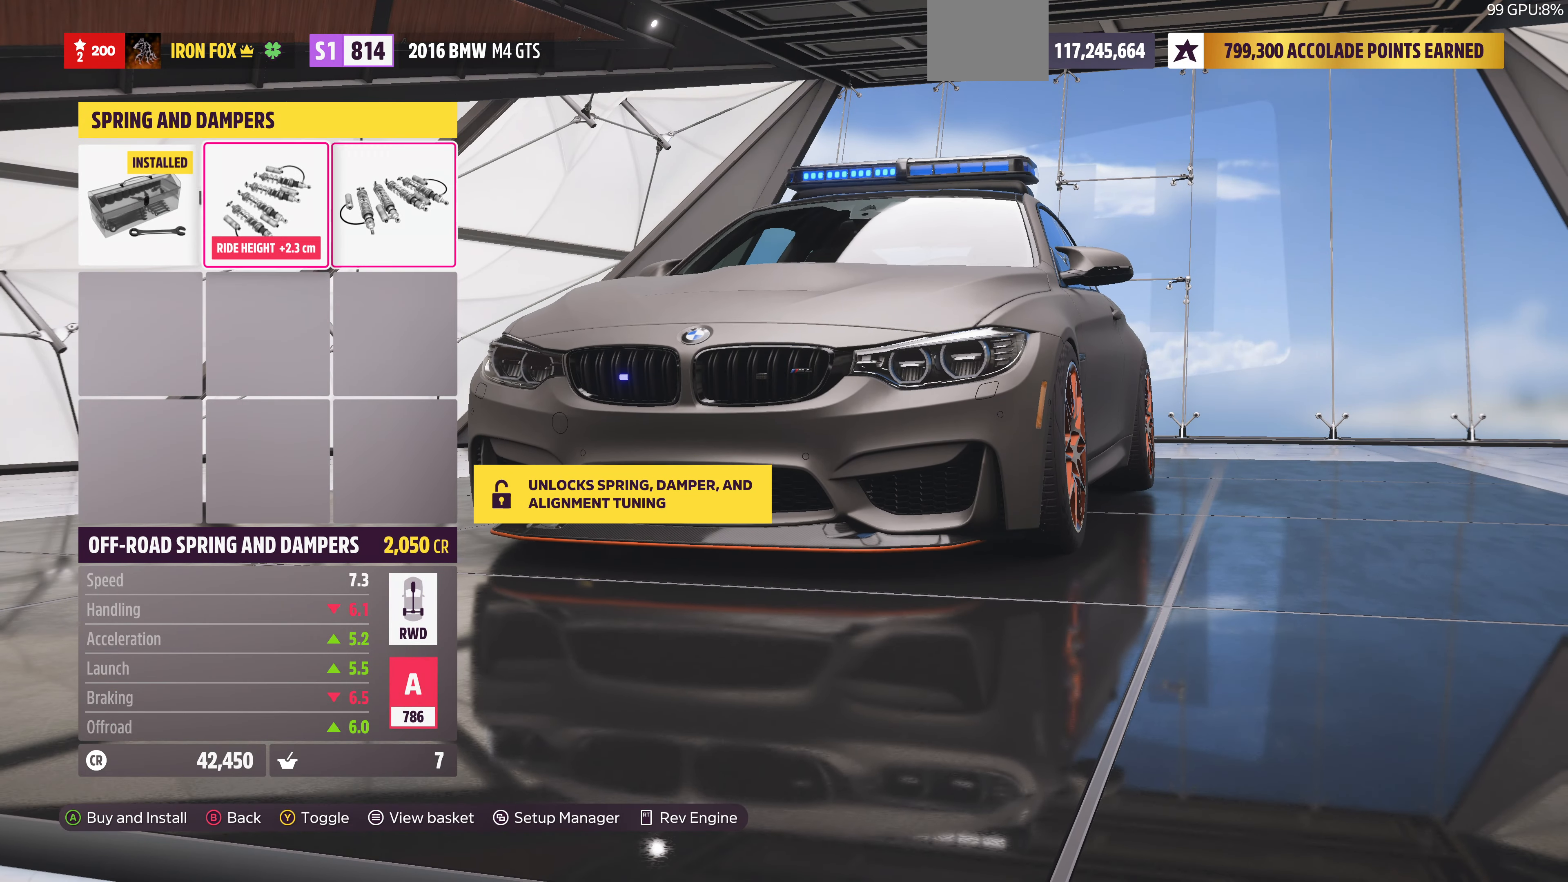
{"buttons": [], "left_stick": "center", "right_stick": "center", "events": [[133, "DPAD_LEFT", "down"], [233, "DPAD_LEFT", "up"]]}
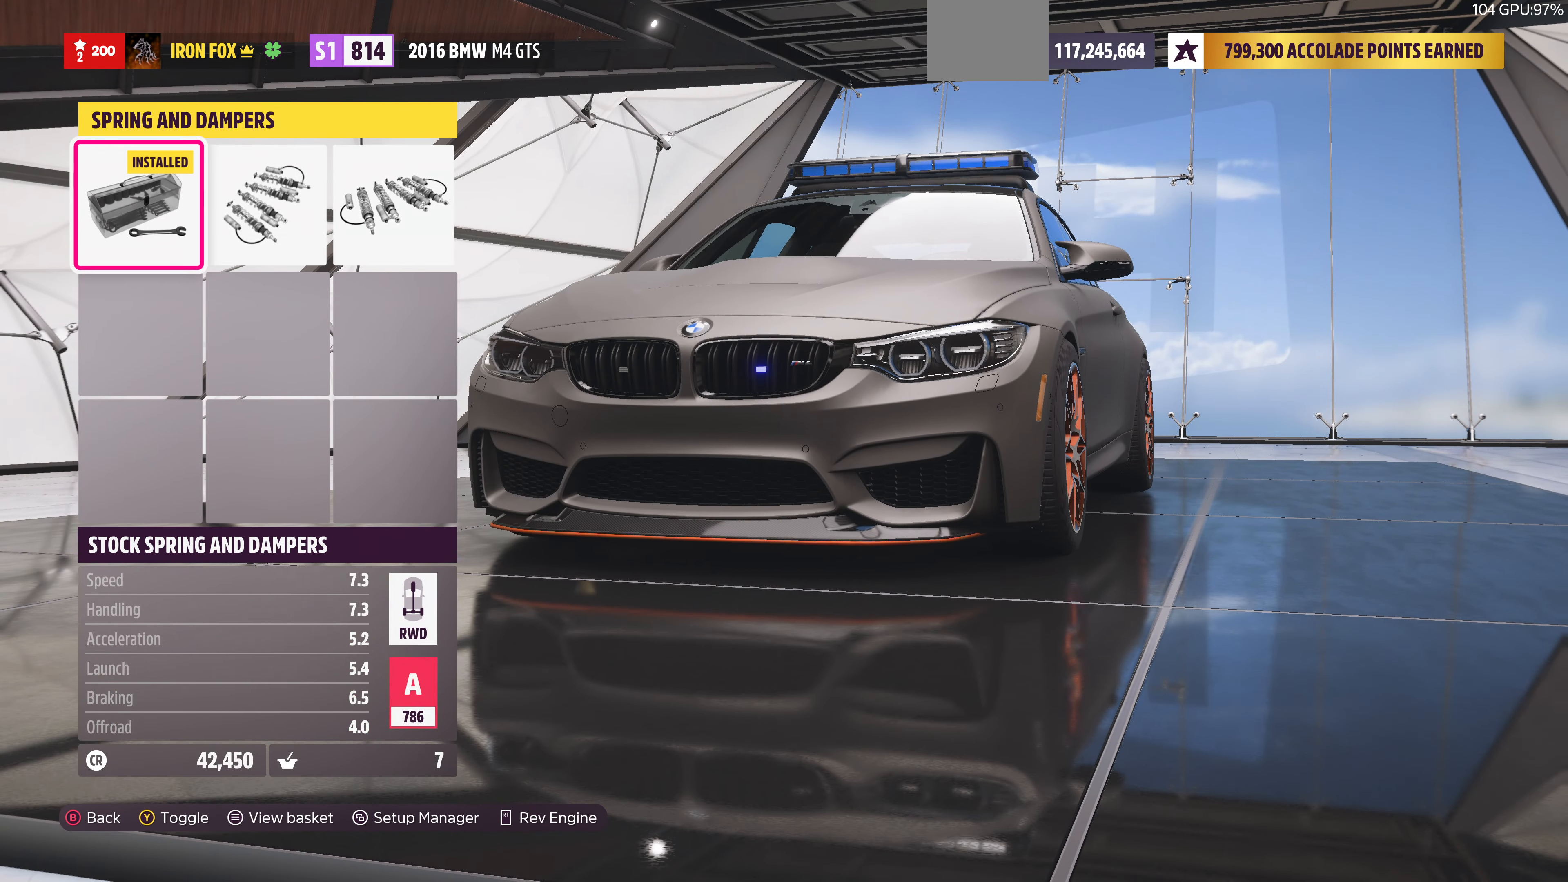
{"buttons": [], "left_stick": "center", "right_stick": "center", "events": [[100, "DPAD_RIGHT", "down"], [200, "DPAD_RIGHT", "up"], [300, "DPAD_RIGHT", "down"], [400, "DPAD_RIGHT", "up"]]}
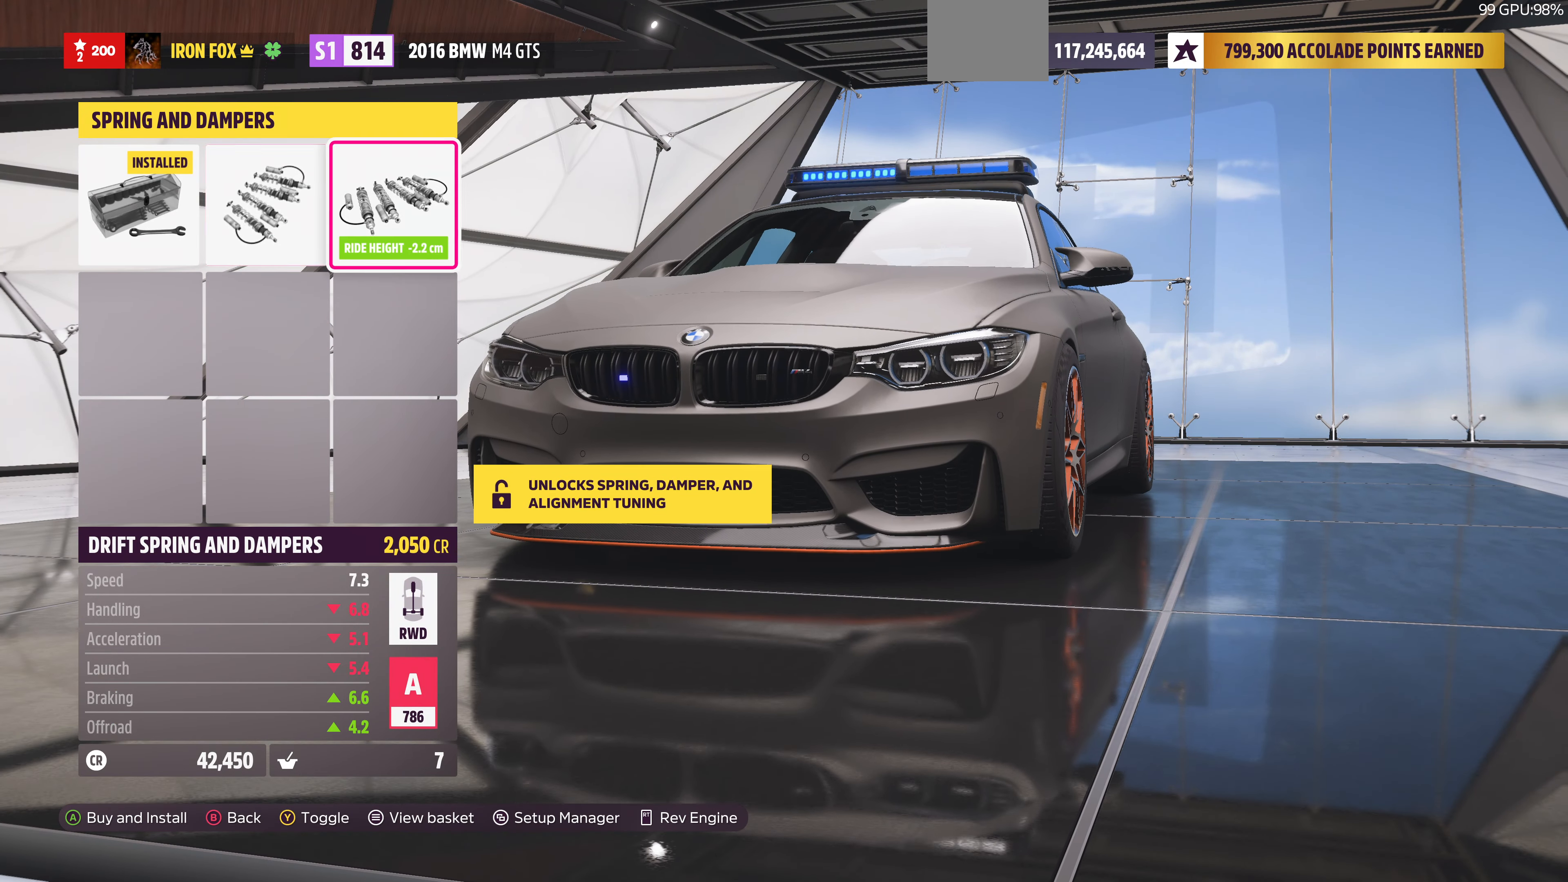
{"buttons": ["DPAD_LEFT"], "left_stick": "center", "right_stick": "center", "events": [[200, "DPAD_LEFT", "down"], [300, "DPAD_LEFT", "up"], [433, "DPAD_LEFT", "down"]]}
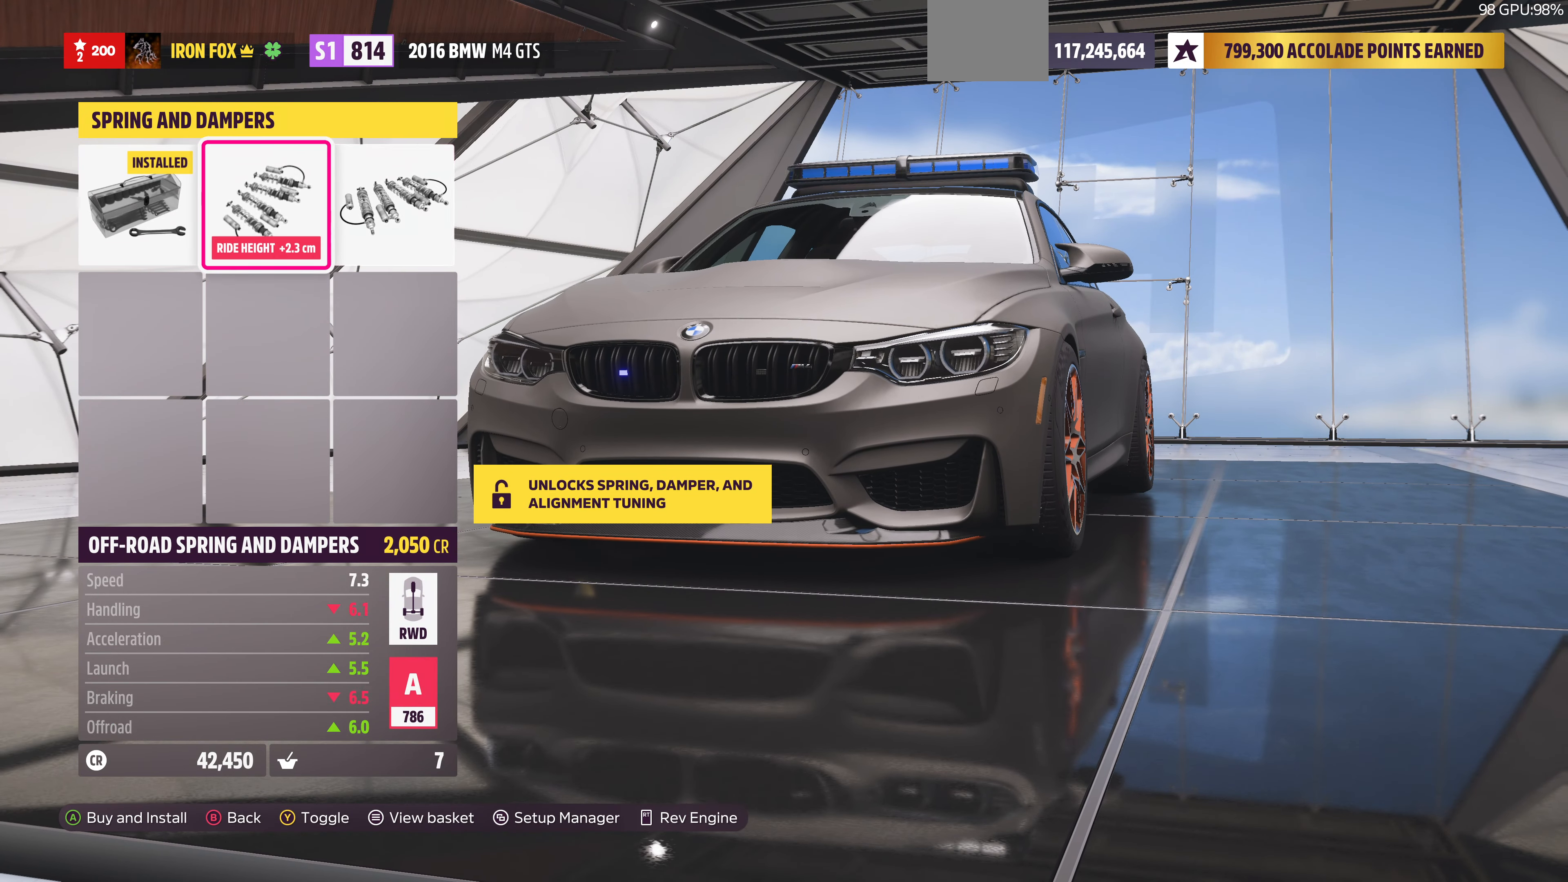
{"buttons": [], "left_stick": "center", "right_stick": "center", "events": [[33, "DPAD_LEFT", "up"], [333, "DPAD_RIGHT", "down"], [433, "DPAD_RIGHT", "up"]]}
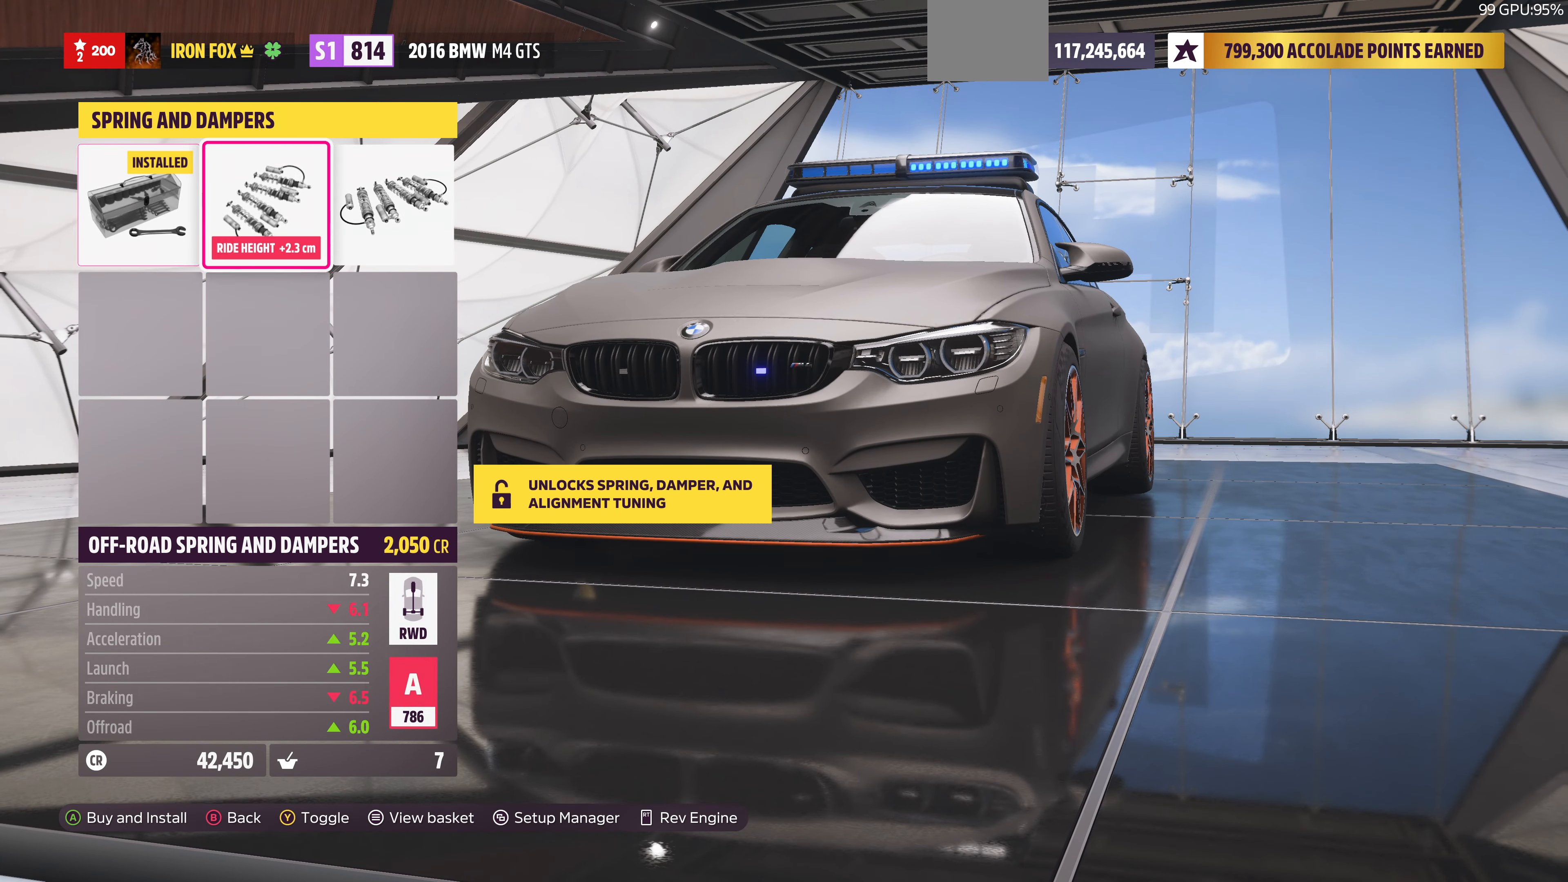
{"buttons": ["DPAD_LEFT"], "left_stick": "center", "right_stick": "center", "events": [[167, "DPAD_RIGHT", "down"], [267, "DPAD_RIGHT", "up"], [500, "DPAD_LEFT", "down"]]}
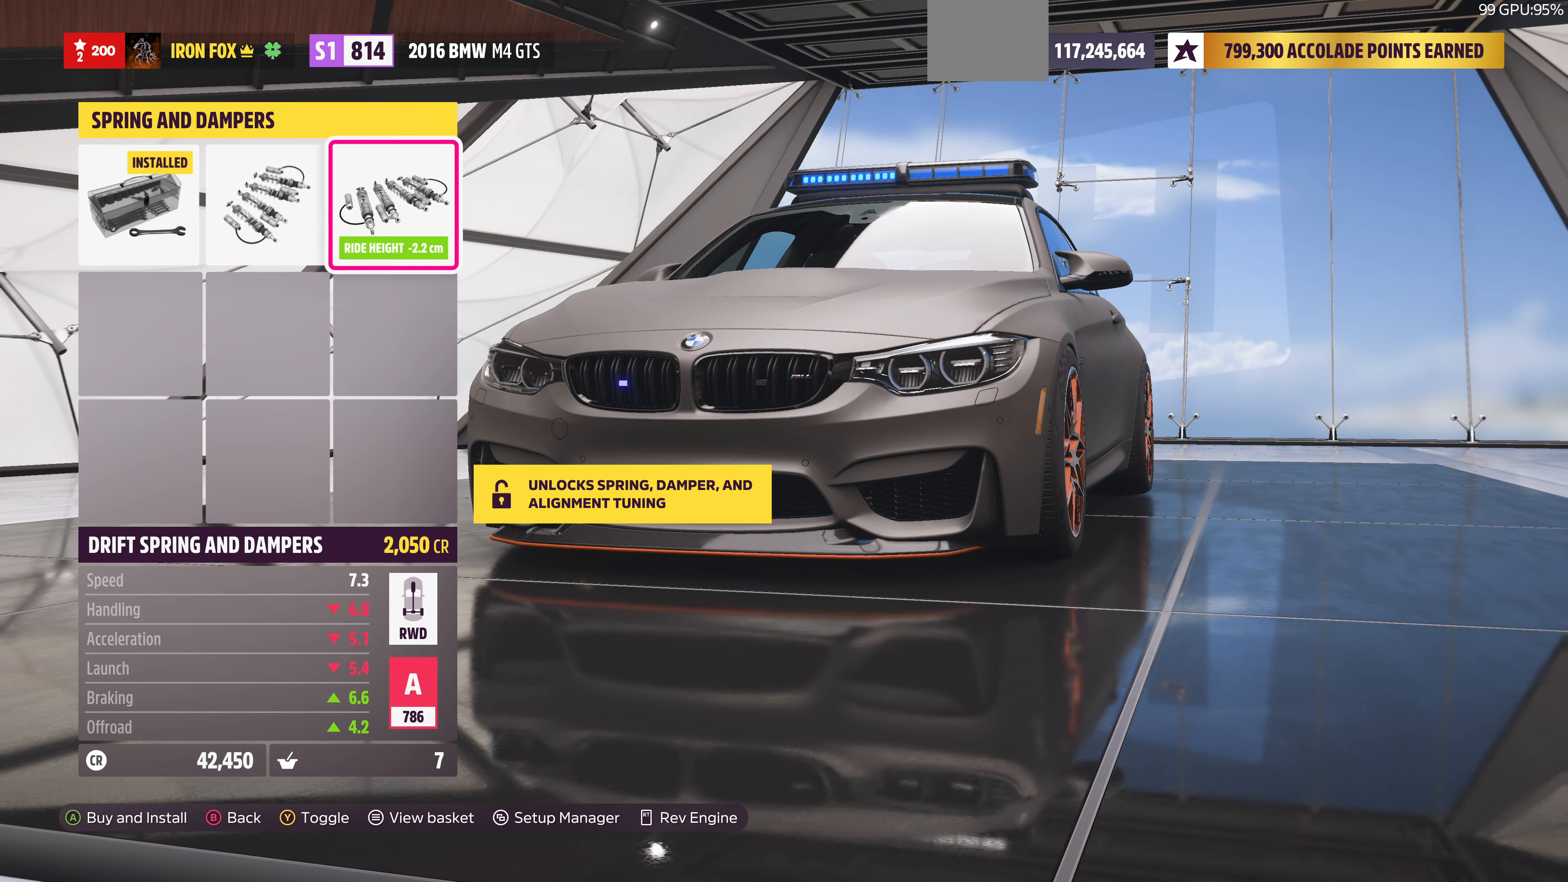
{"buttons": [], "left_stick": "center", "right_stick": "center", "events": [[100, "DPAD_LEFT", "up"], [267, "DPAD_LEFT", "down"], [366, "DPAD_LEFT", "up"]]}
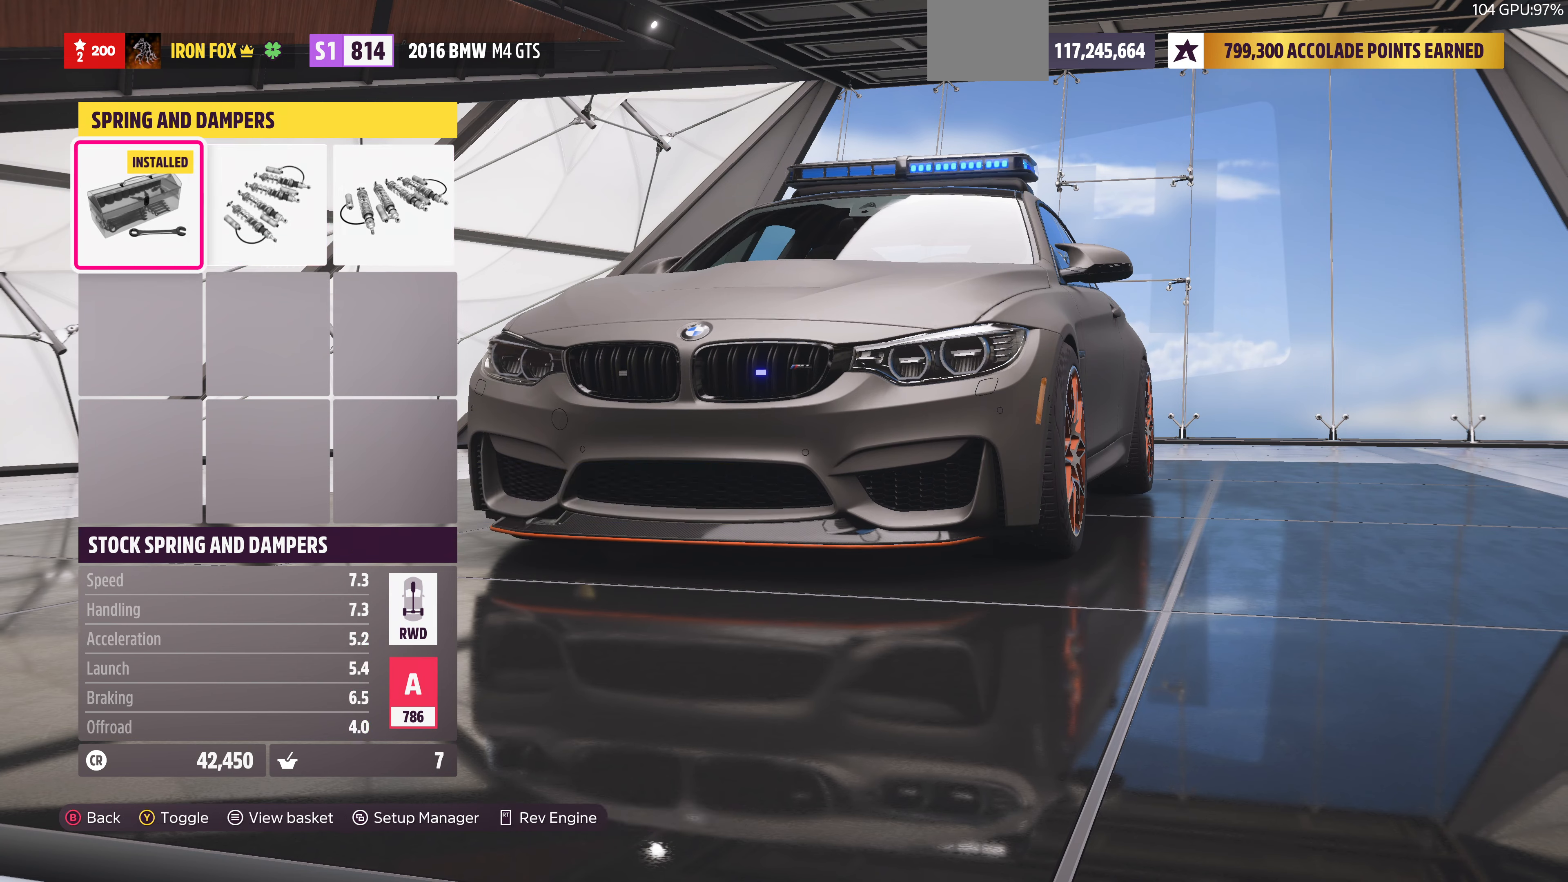
{"buttons": [], "left_stick": "center", "right_stick": "center", "events": [[100, "DPAD_RIGHT", "down"], [200, "DPAD_RIGHT", "up"], [300, "DPAD_RIGHT", "down"], [433, "DPAD_RIGHT", "up"]]}
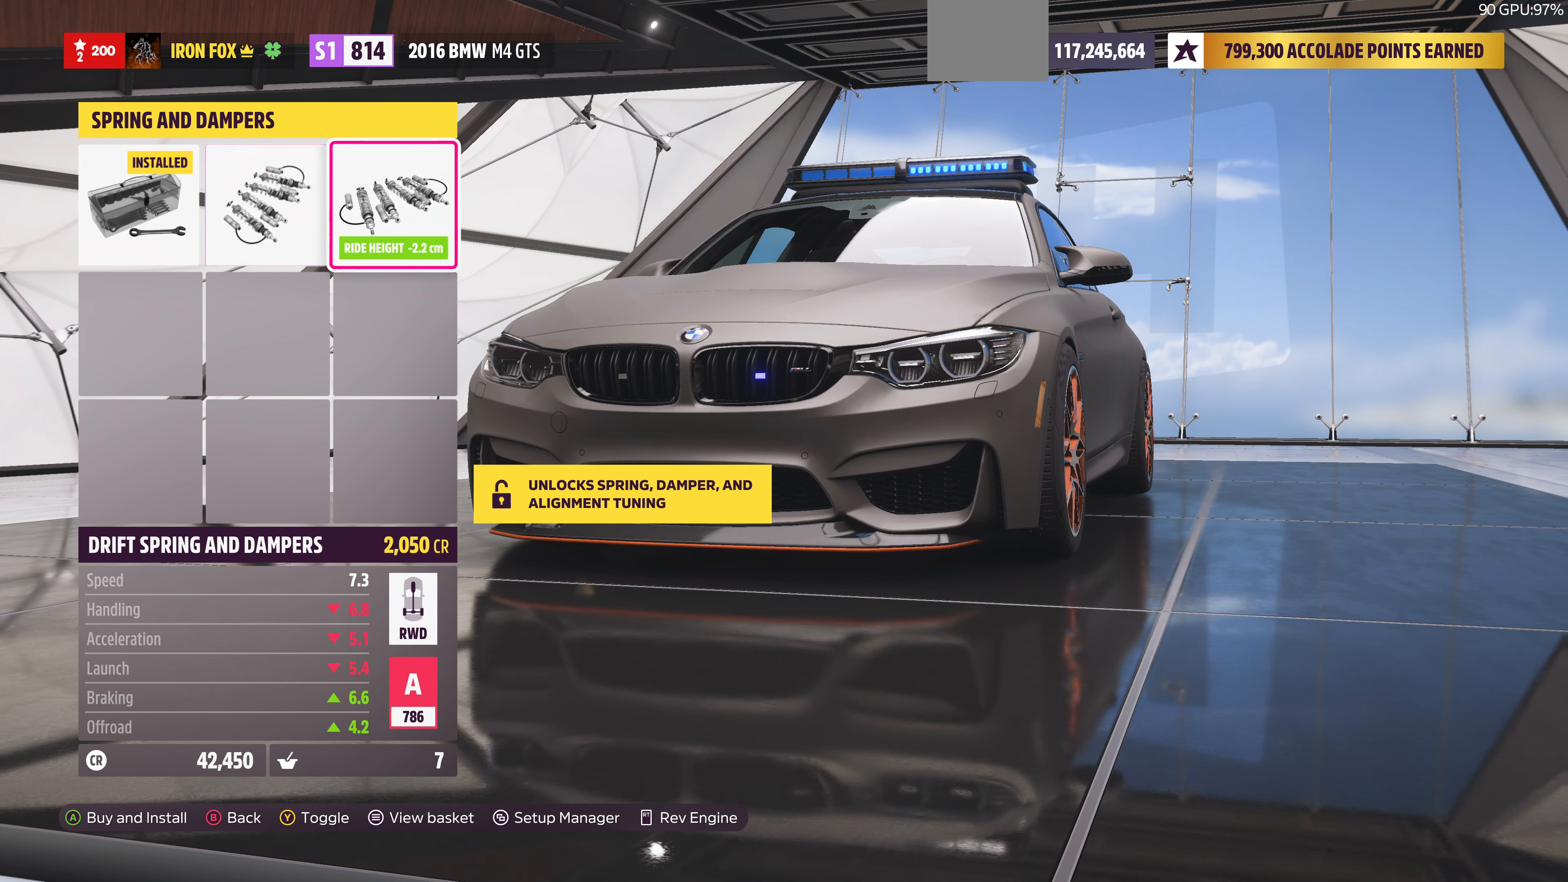
{"buttons": [], "left_stick": "center", "right_stick": "center", "events": [[333, "DPAD_LEFT", "down"], [466, "DPAD_LEFT", "up"]]}
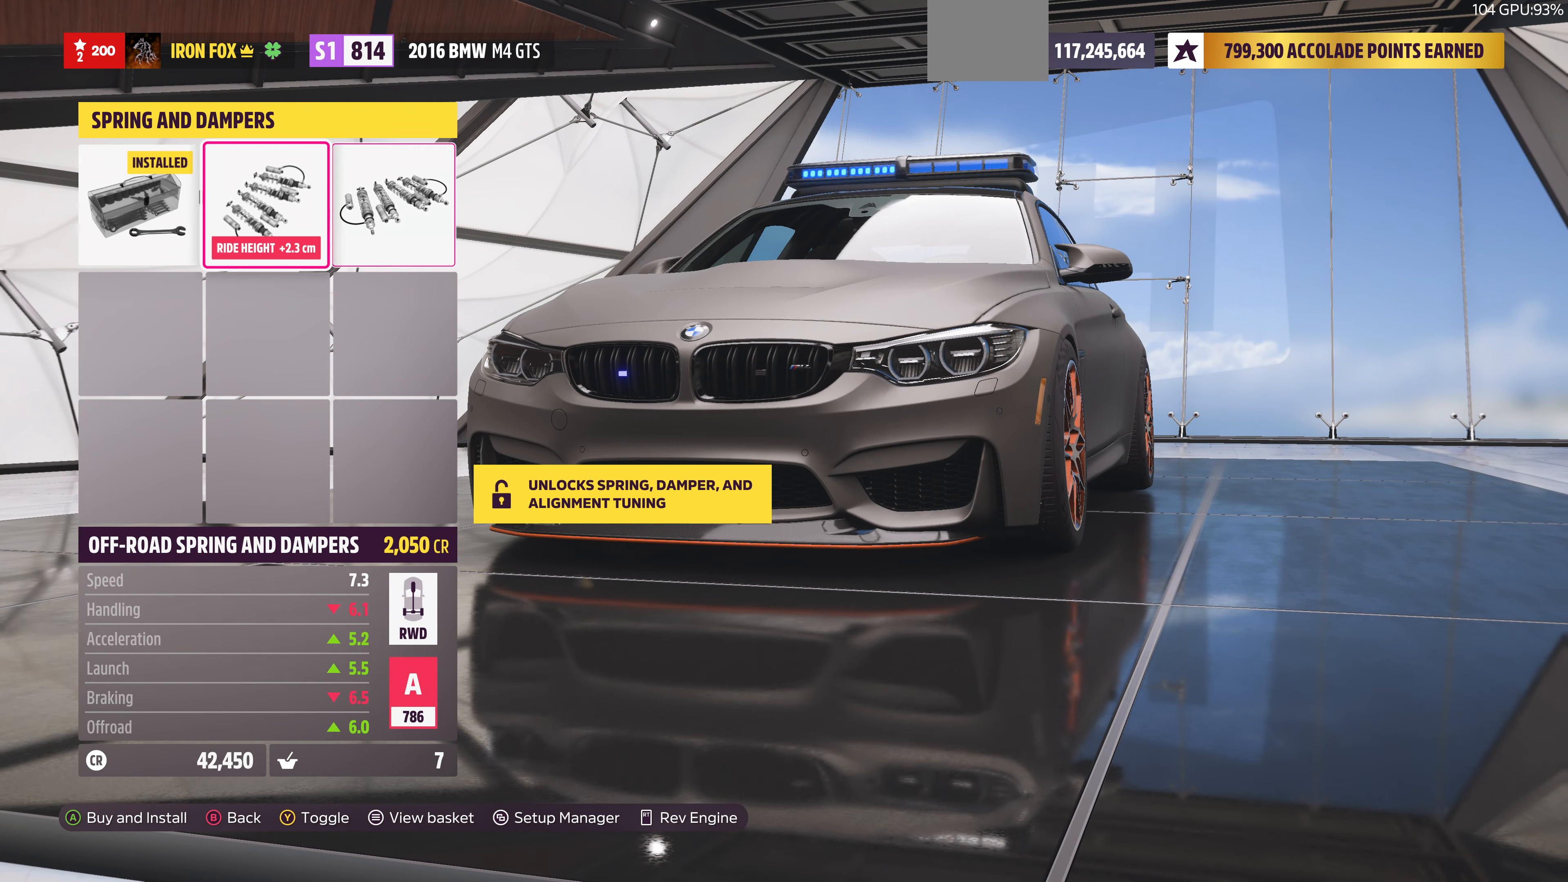
{"buttons": ["DPAD_RIGHT"], "left_stick": "center", "right_stick": "center", "events": [[100, "DPAD_LEFT", "down"], [233, "DPAD_LEFT", "up"], [500, "DPAD_RIGHT", "down"]]}
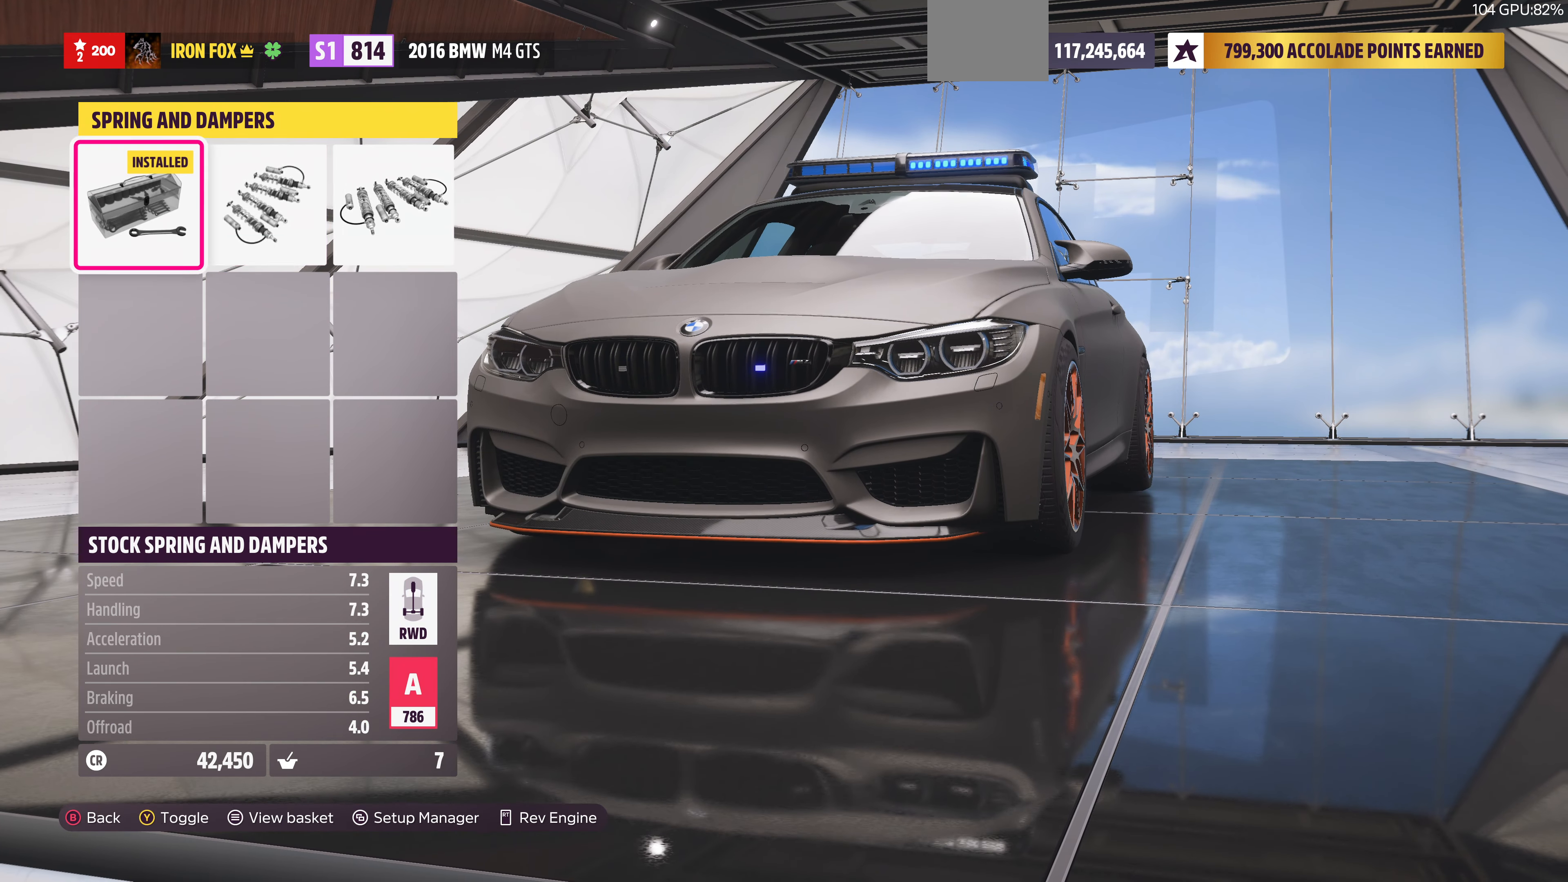
{"buttons": [], "left_stick": "center", "right_stick": "center", "events": [[100, "DPAD_RIGHT", "up"], [233, "DPAD_RIGHT", "down"], [333, "DPAD_RIGHT", "up"]]}
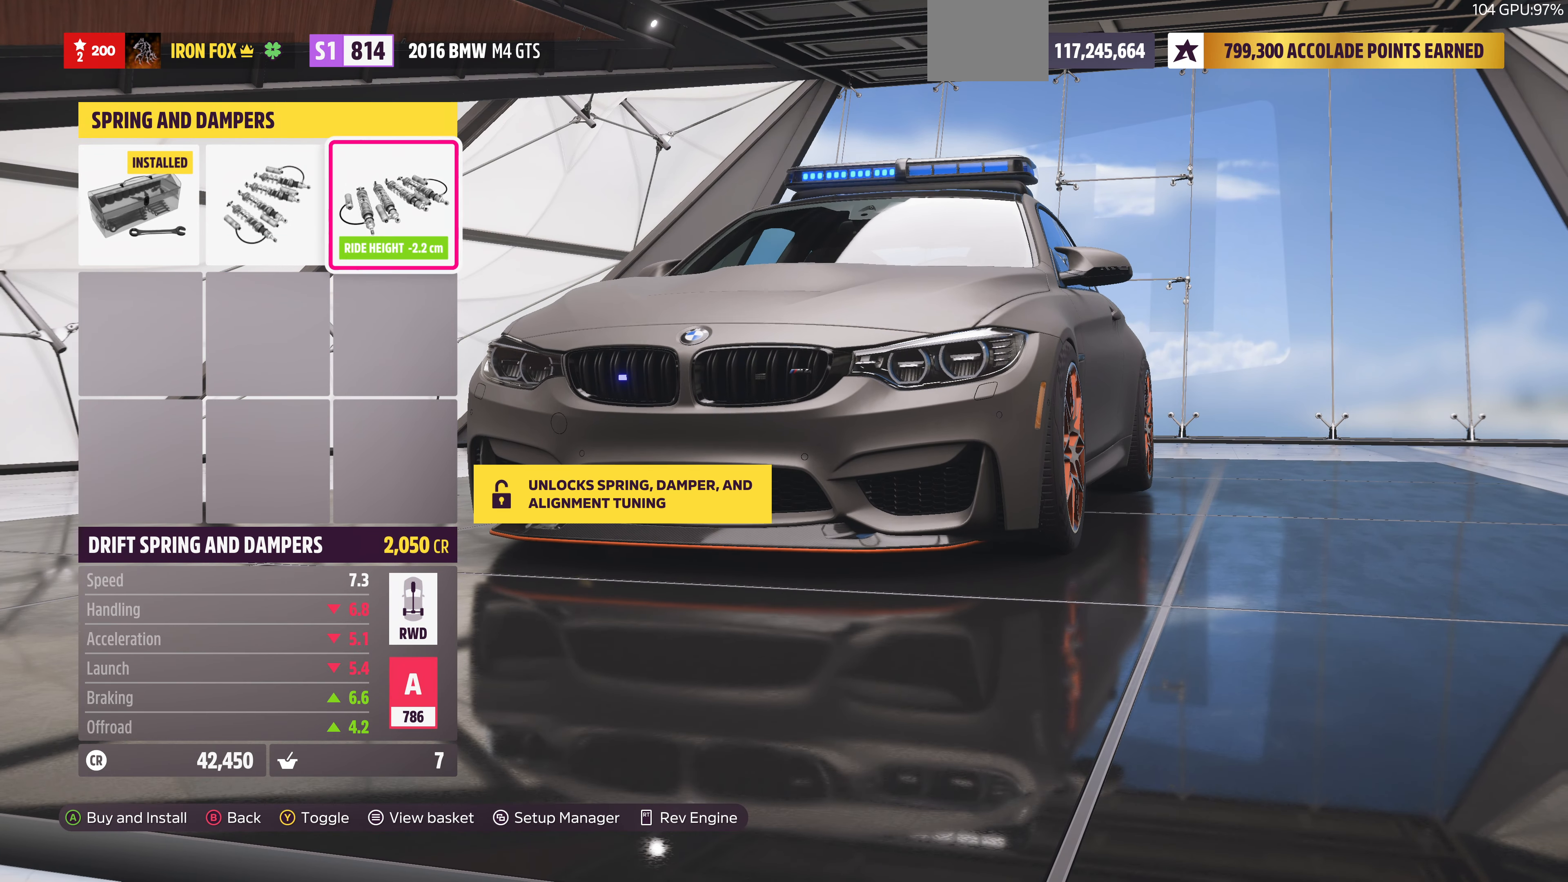
{"buttons": [], "left_stick": "center", "right_stick": "center", "events": []}
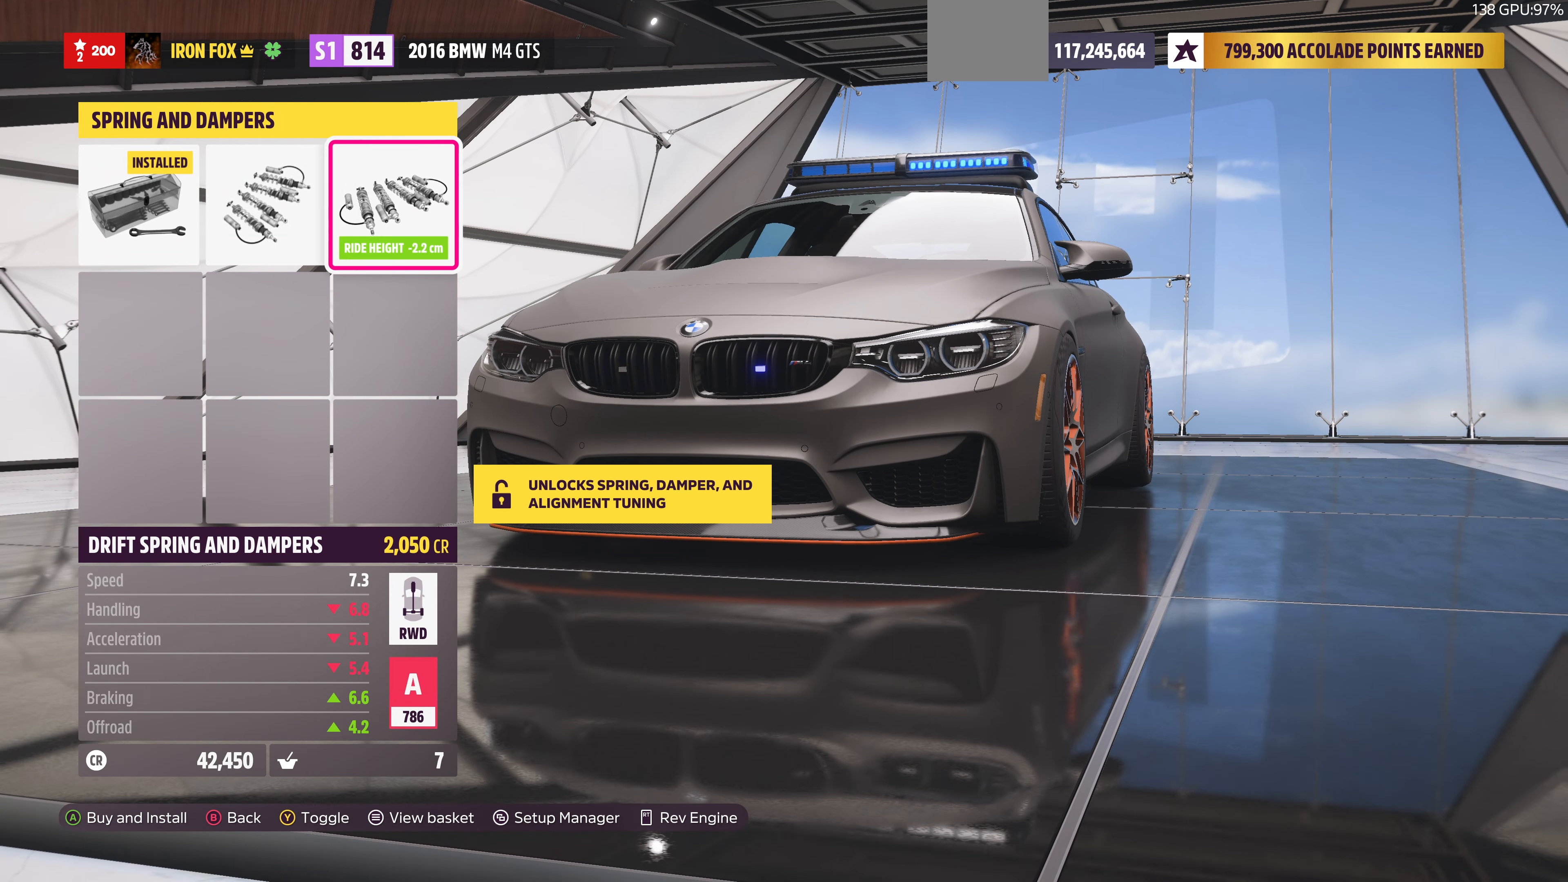
{"buttons": [], "left_stick": "center", "right_stick": "center", "events": []}